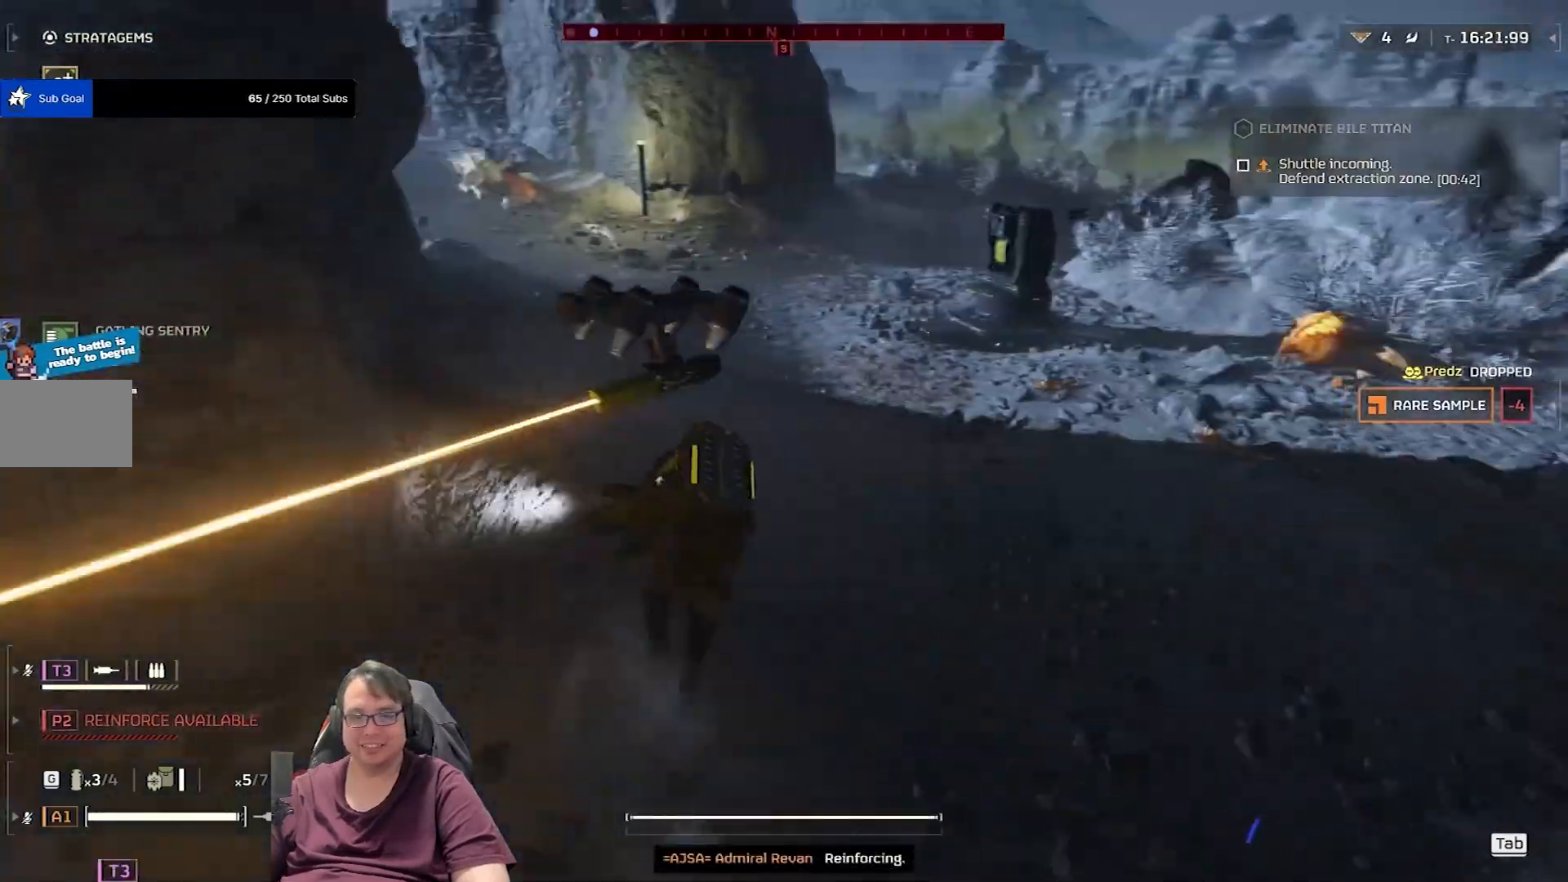
Gameplay with keyboard and mouse; each line is a JSON object with the keys and mouse buttons held at the frame after it. "events" lists presses ("down") and releases ("up") of "1", "2", "3", "4", "5", "a", "alt", "c", "caps_lock", "ctrl", "d", "e", "f", "g", "q", "r", "s", "shift", "space", "t", "tab", "v", "w", "x", "z", "mouse_left", "mouse_wheel" and "mouse_right" between this image and that frame as [ms after this image, input, new state], when the widget could be followed in between. "mouse_left", "mouse_wheel", "mouse_right" = the "left", "wheel", "right" buttons of the "mouse" list. No other keys are recorded. "wheel" means that the mouse wheel is clicked or scrolled. Not read: mouse_move.
{"keys": ["d", "shift", "w"], "mouse": [], "events": []}
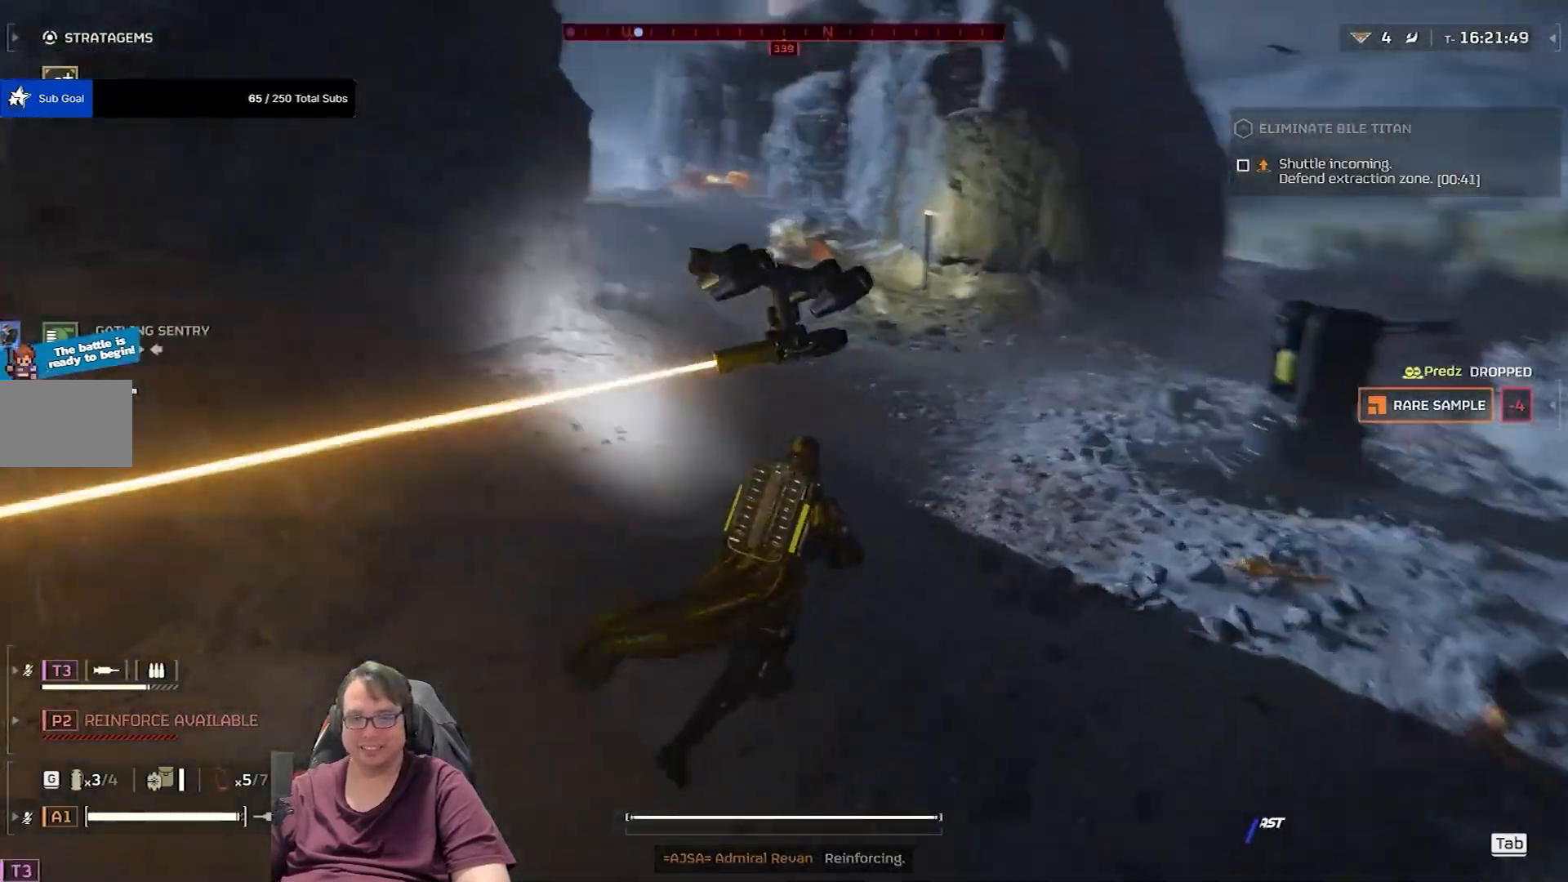
{"keys": ["d", "shift", "w"], "mouse": [], "events": []}
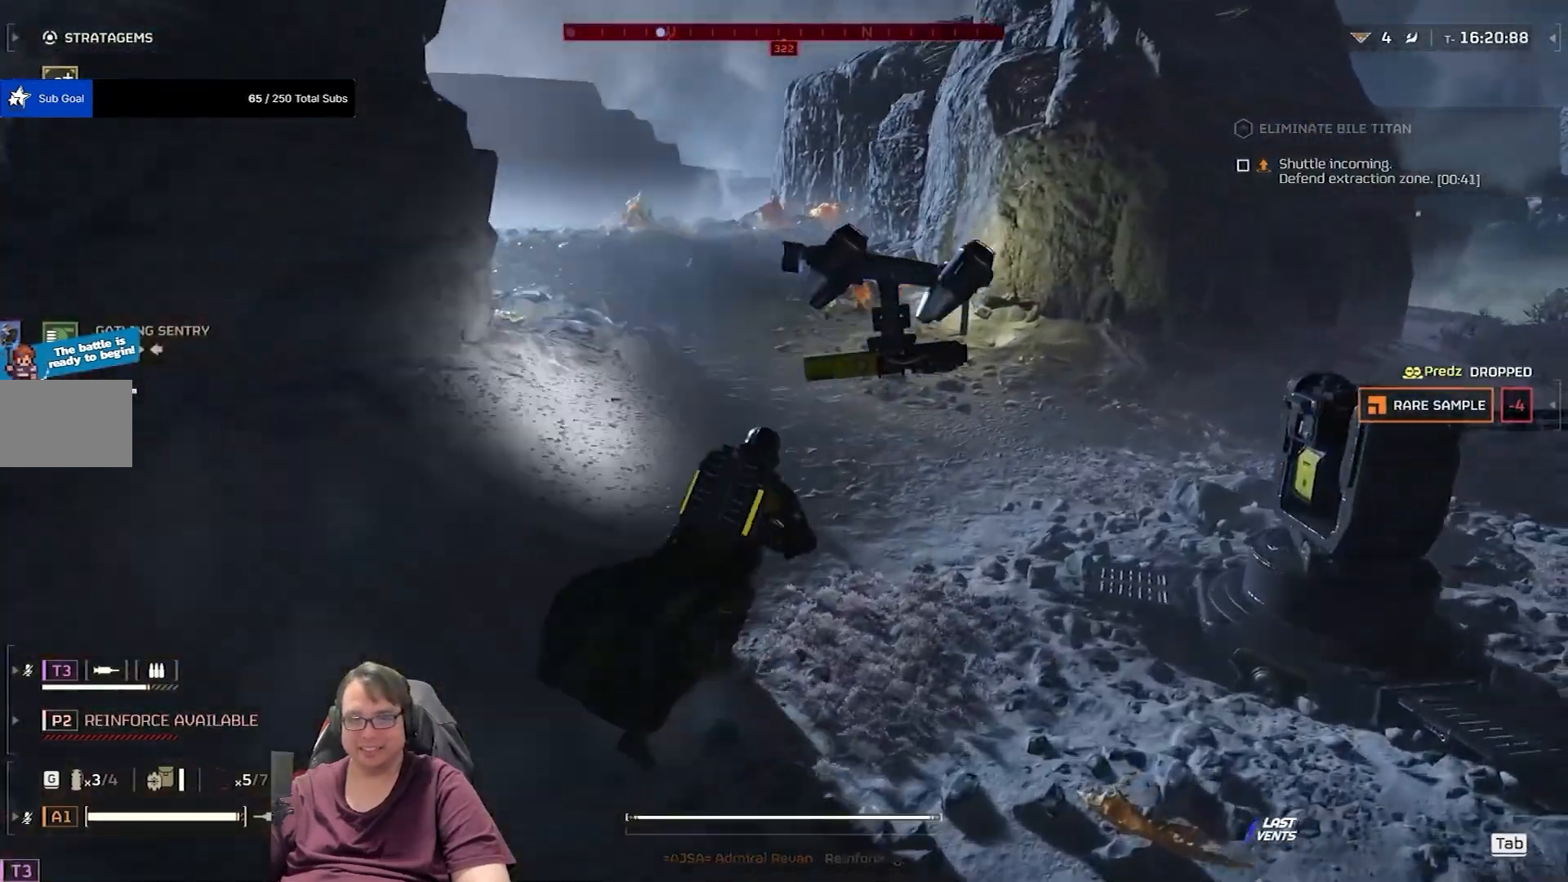
{"keys": ["d", "shift", "w"], "mouse": [], "events": []}
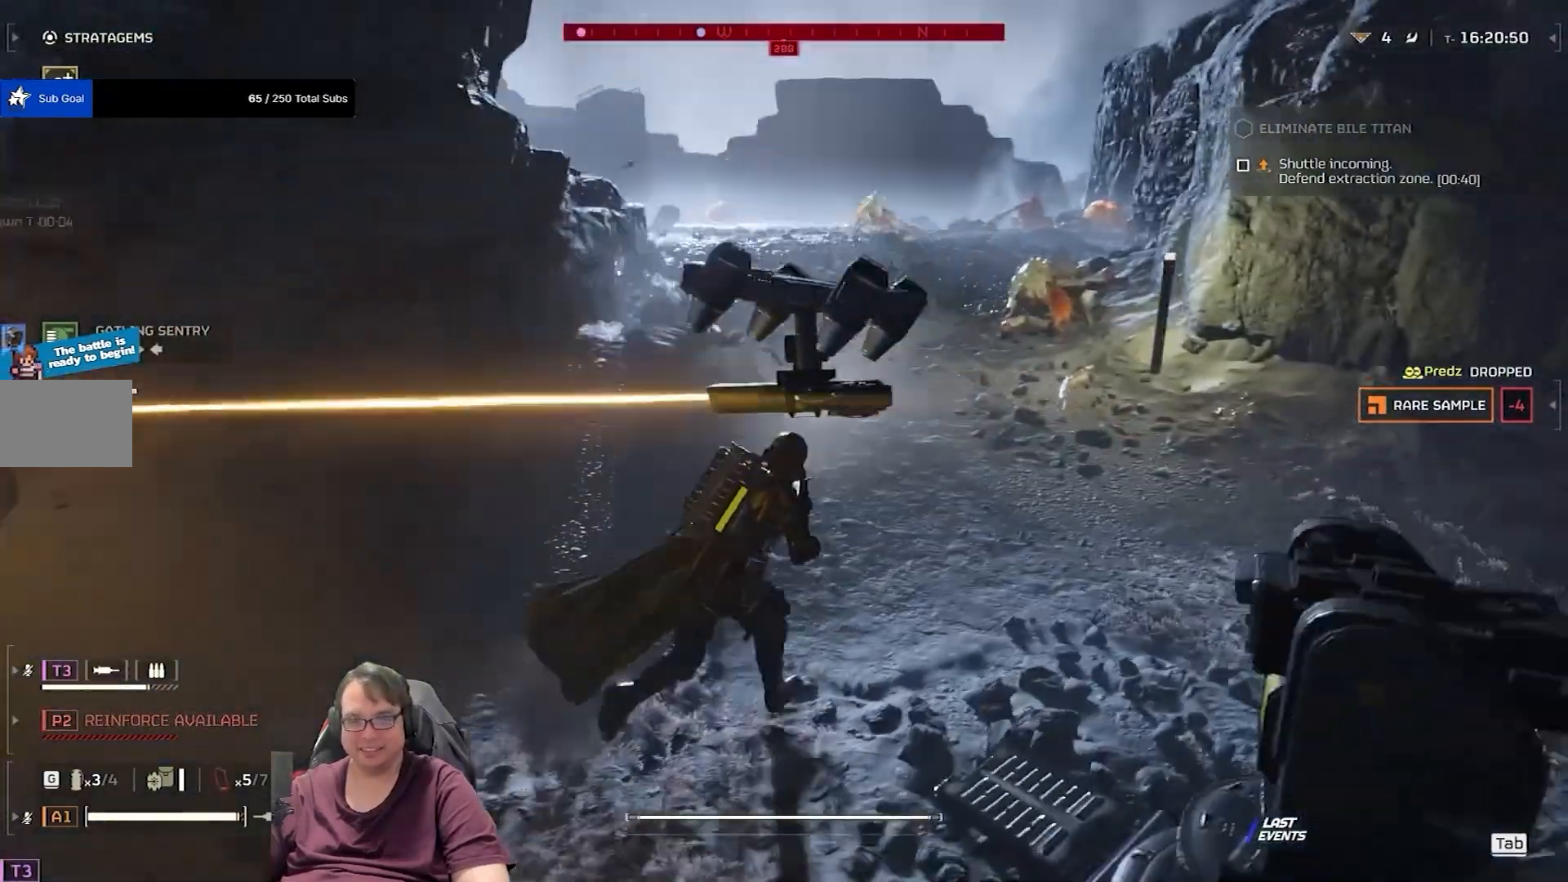
{"keys": ["d", "shift", "w"], "mouse": [], "events": []}
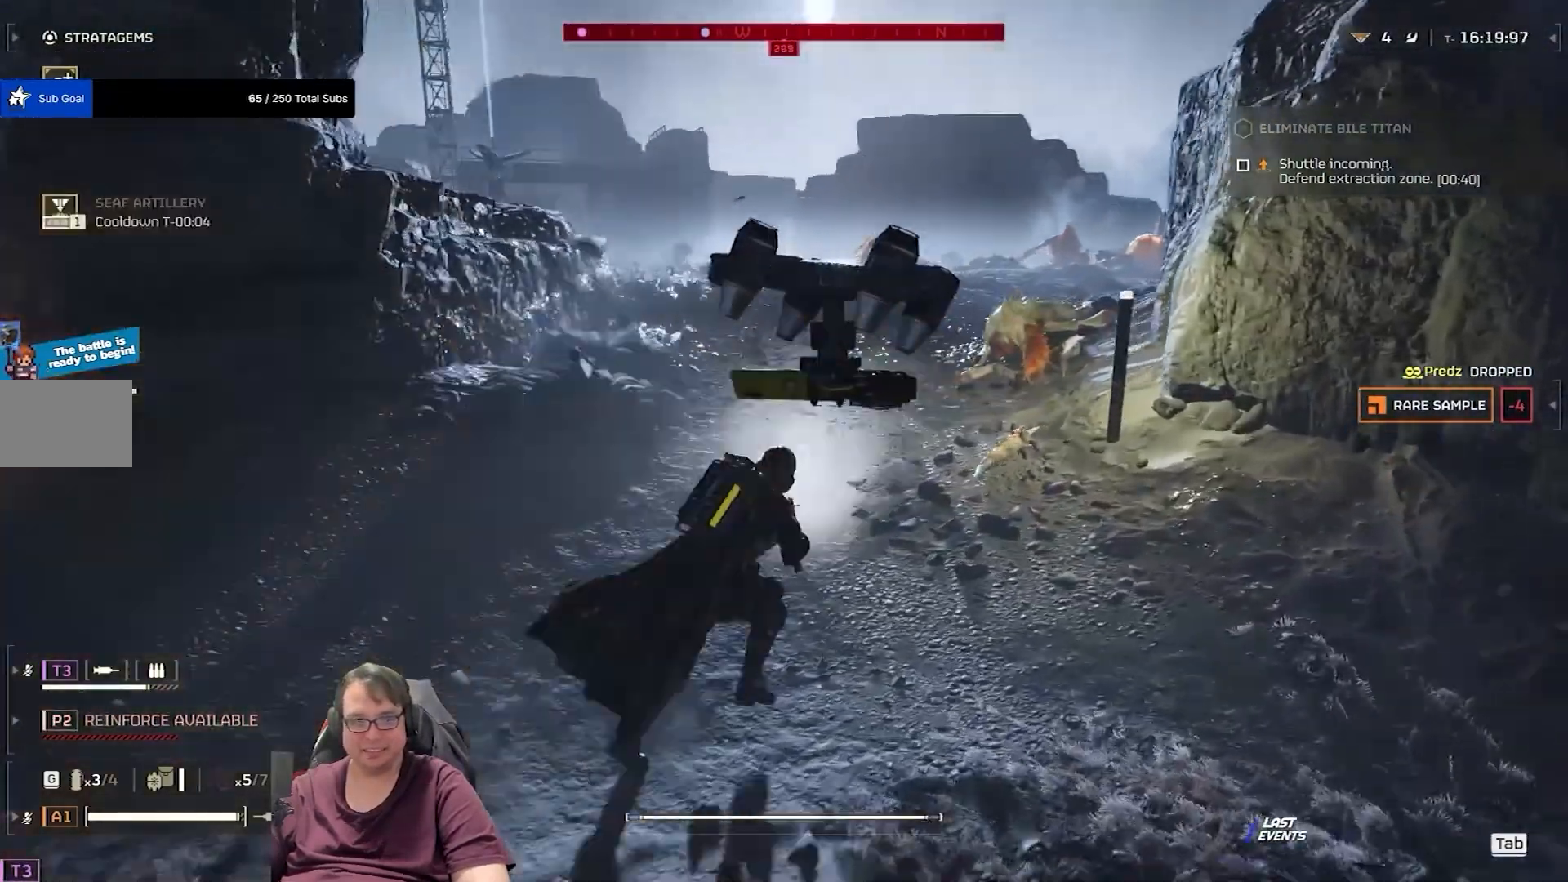
{"keys": ["shift", "w"], "mouse": [], "events": [[367, "d", "up"]]}
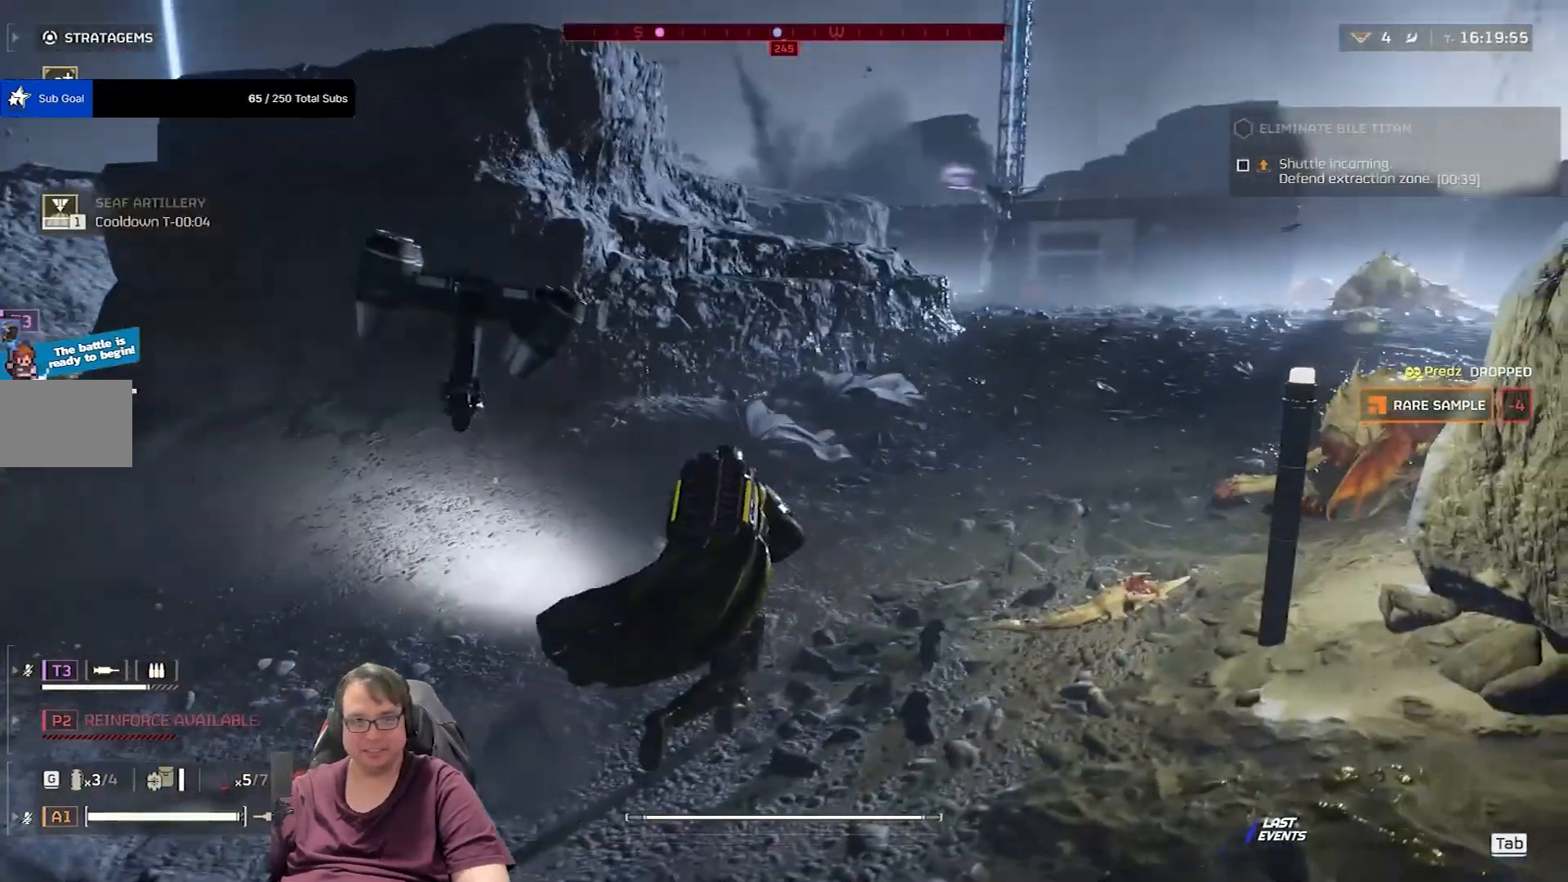
{"keys": ["shift", "w"], "mouse": [], "events": [[33, "r", "down"], [133, "r", "up"]]}
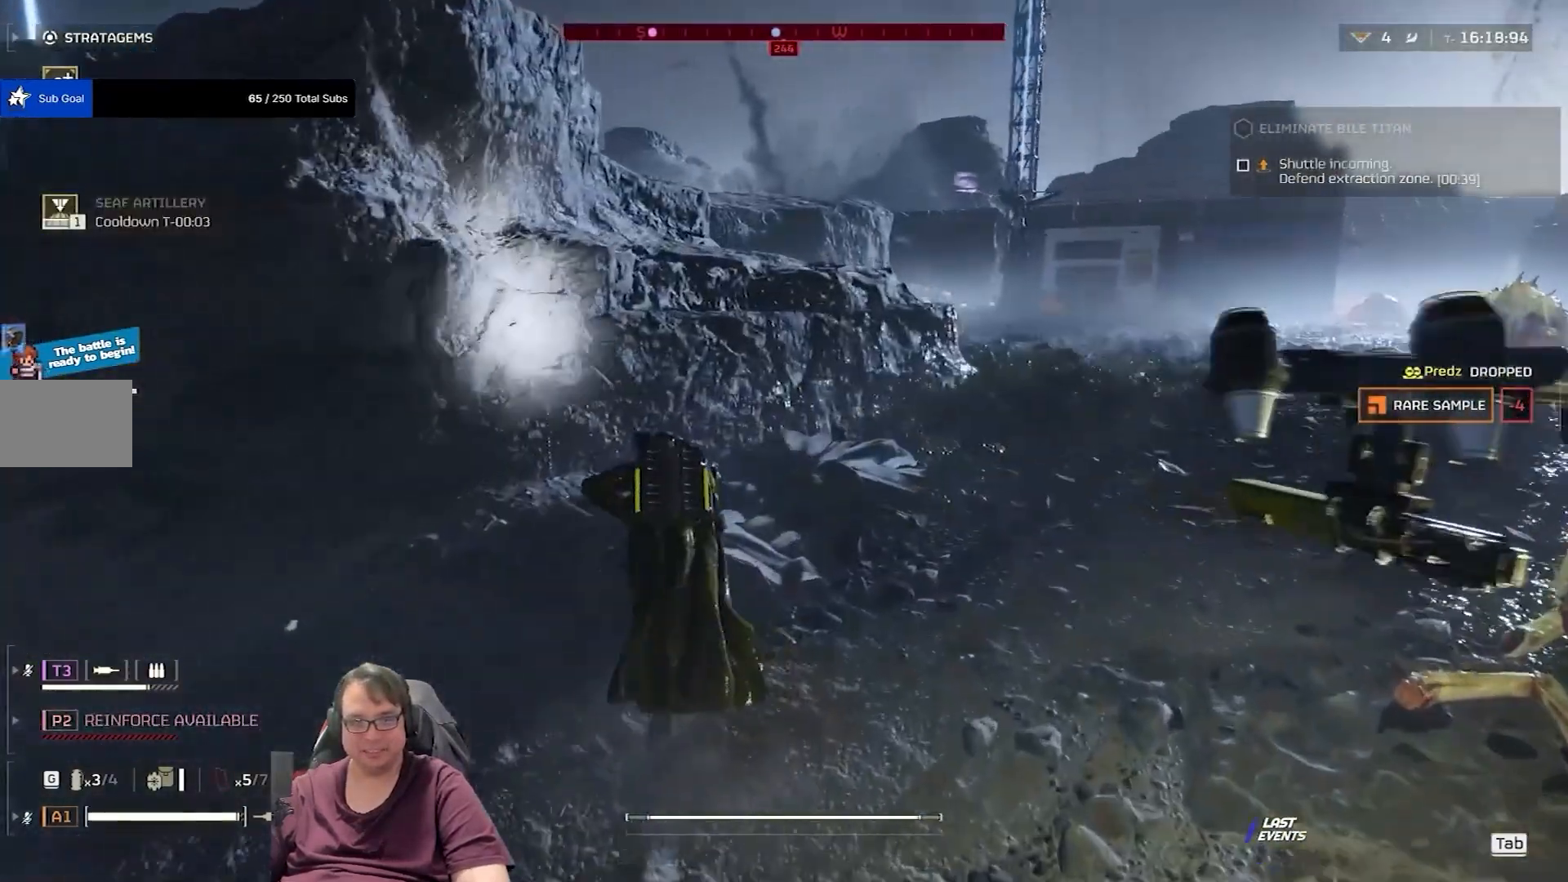
{"keys": ["d", "shift", "w"], "mouse": [], "events": [[334, "d", "down"]]}
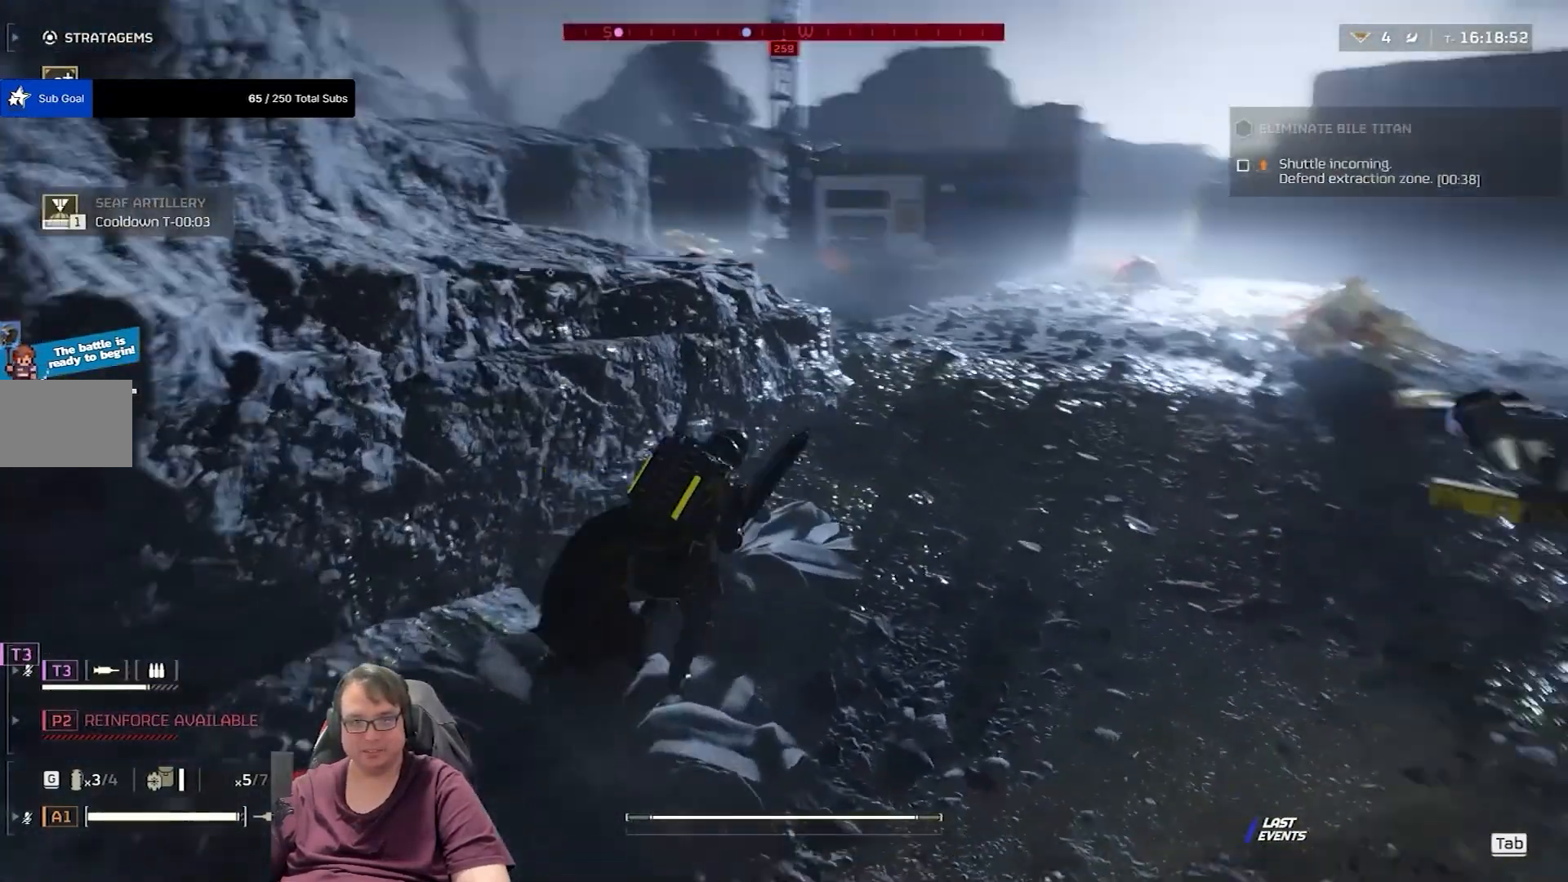
{"keys": ["d", "shift", "w"], "mouse": [], "events": []}
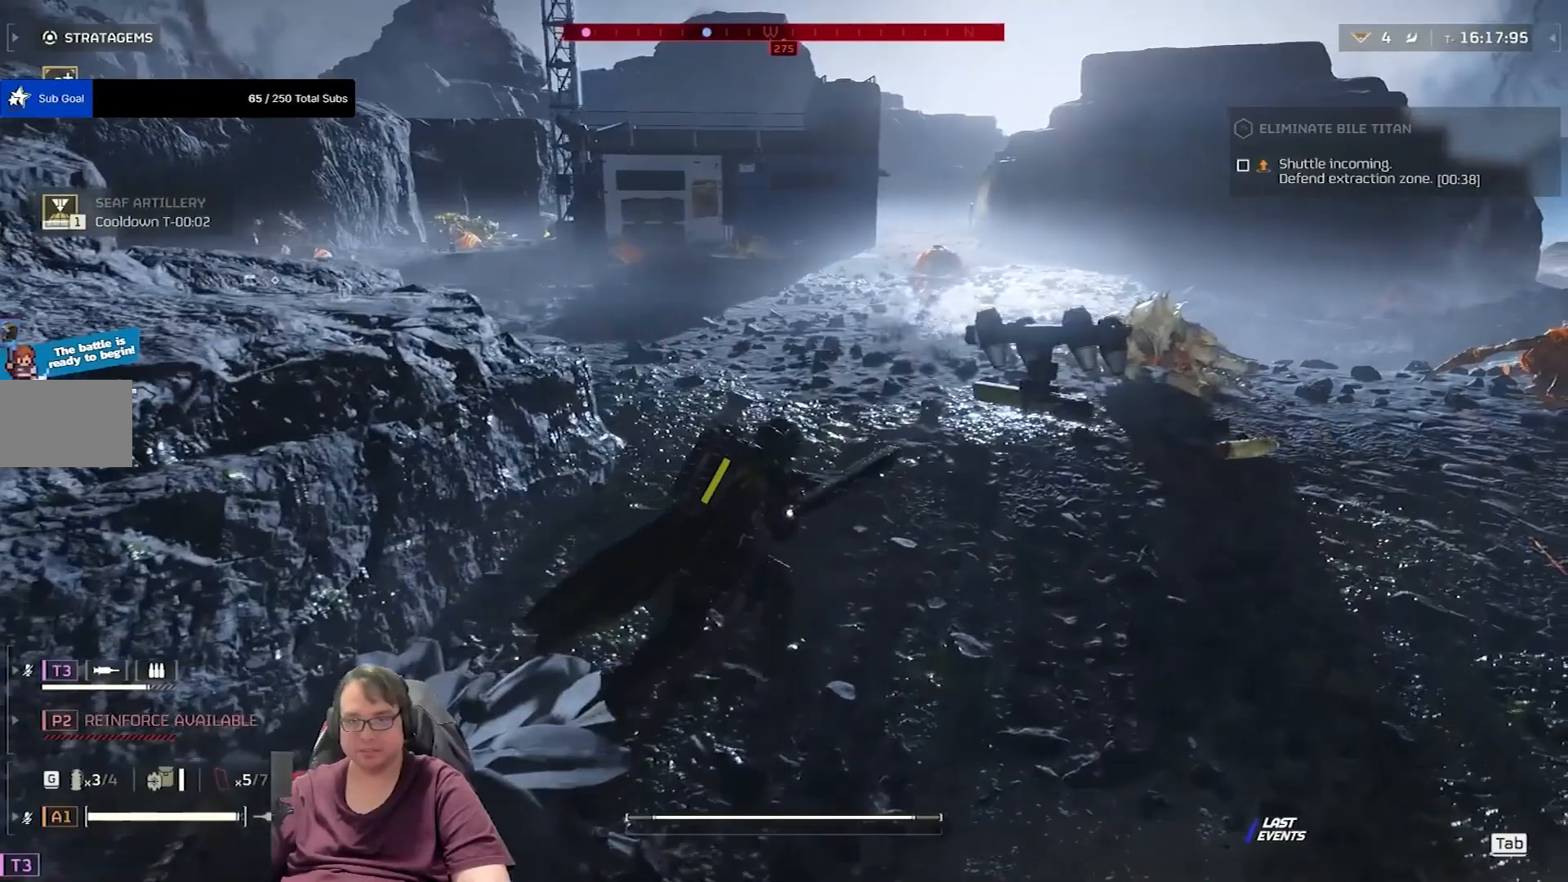
{"keys": ["d", "shift", "w"], "mouse": [], "events": []}
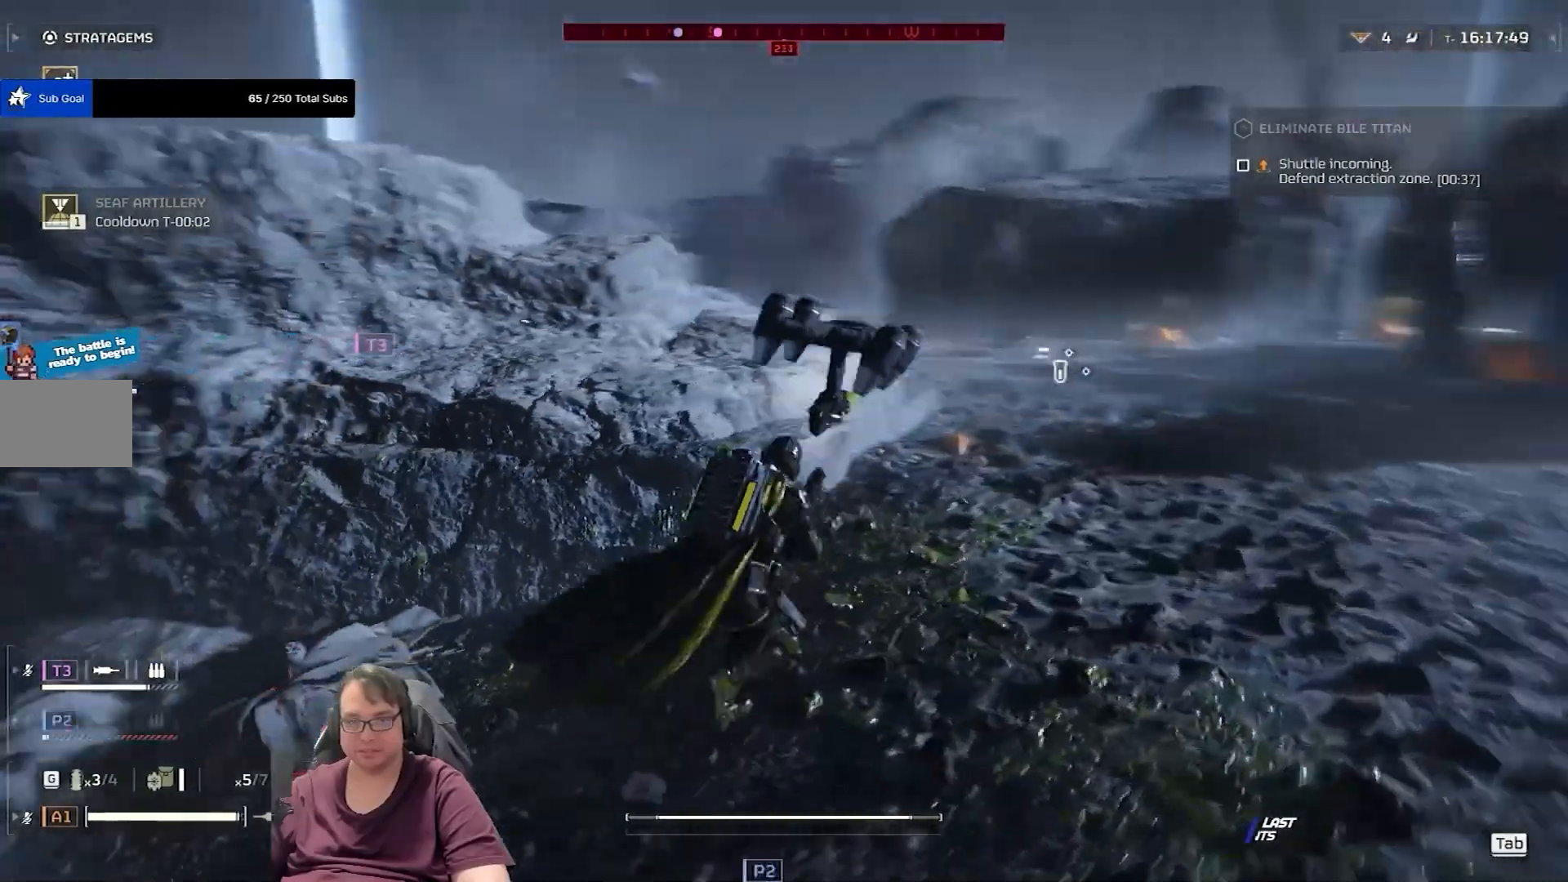
{"keys": ["d", "shift", "w"], "mouse": [], "events": []}
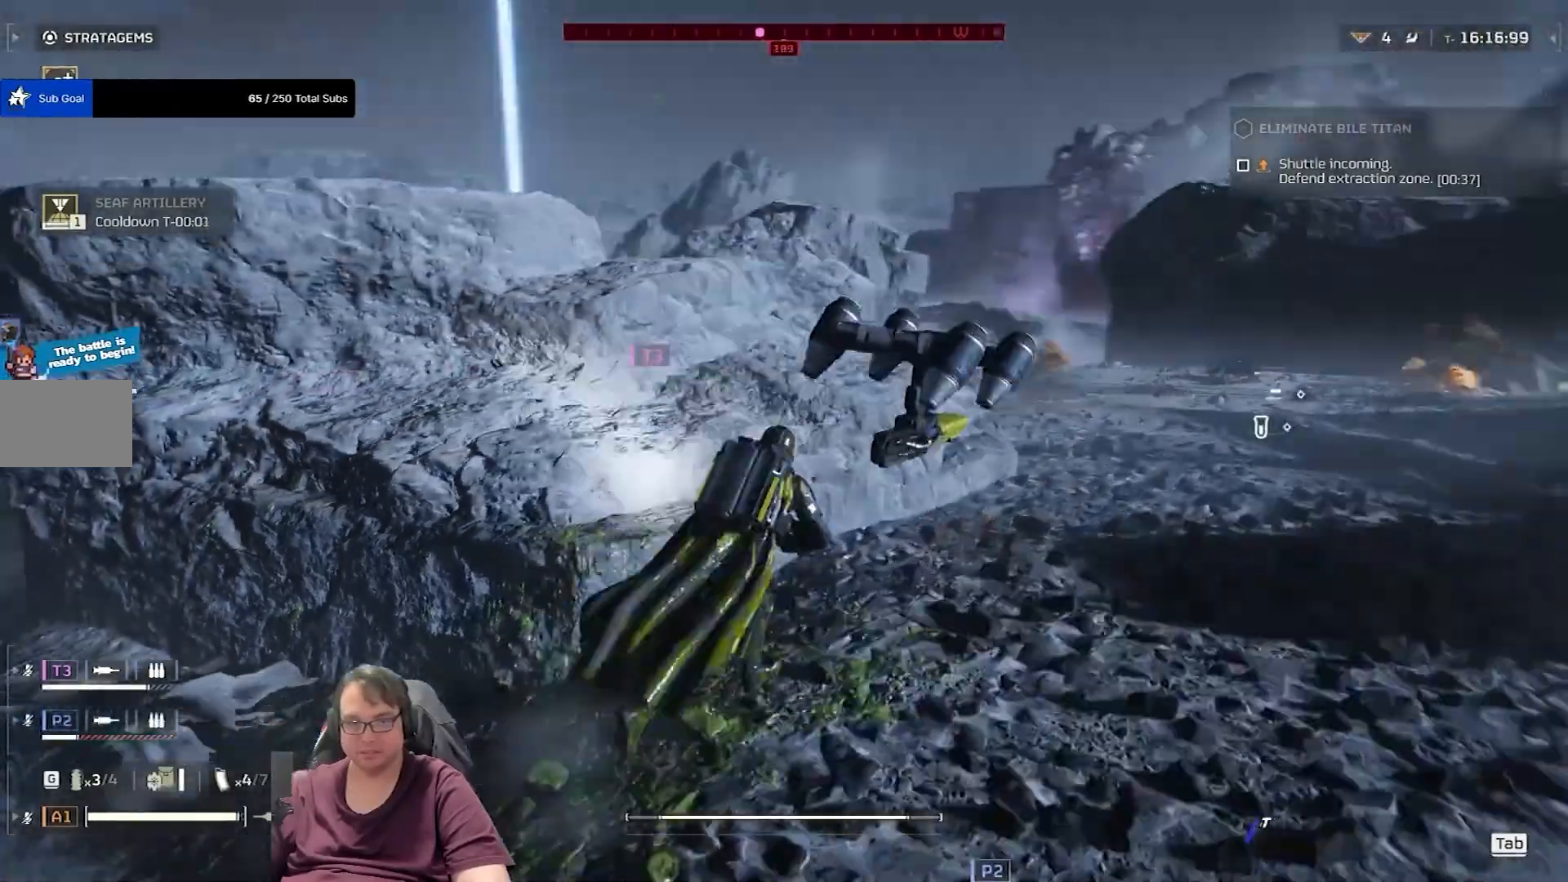
{"keys": ["shift", "w"], "mouse": [], "events": [[134, "d", "up"], [267, "space", "down"], [501, "space", "up"]]}
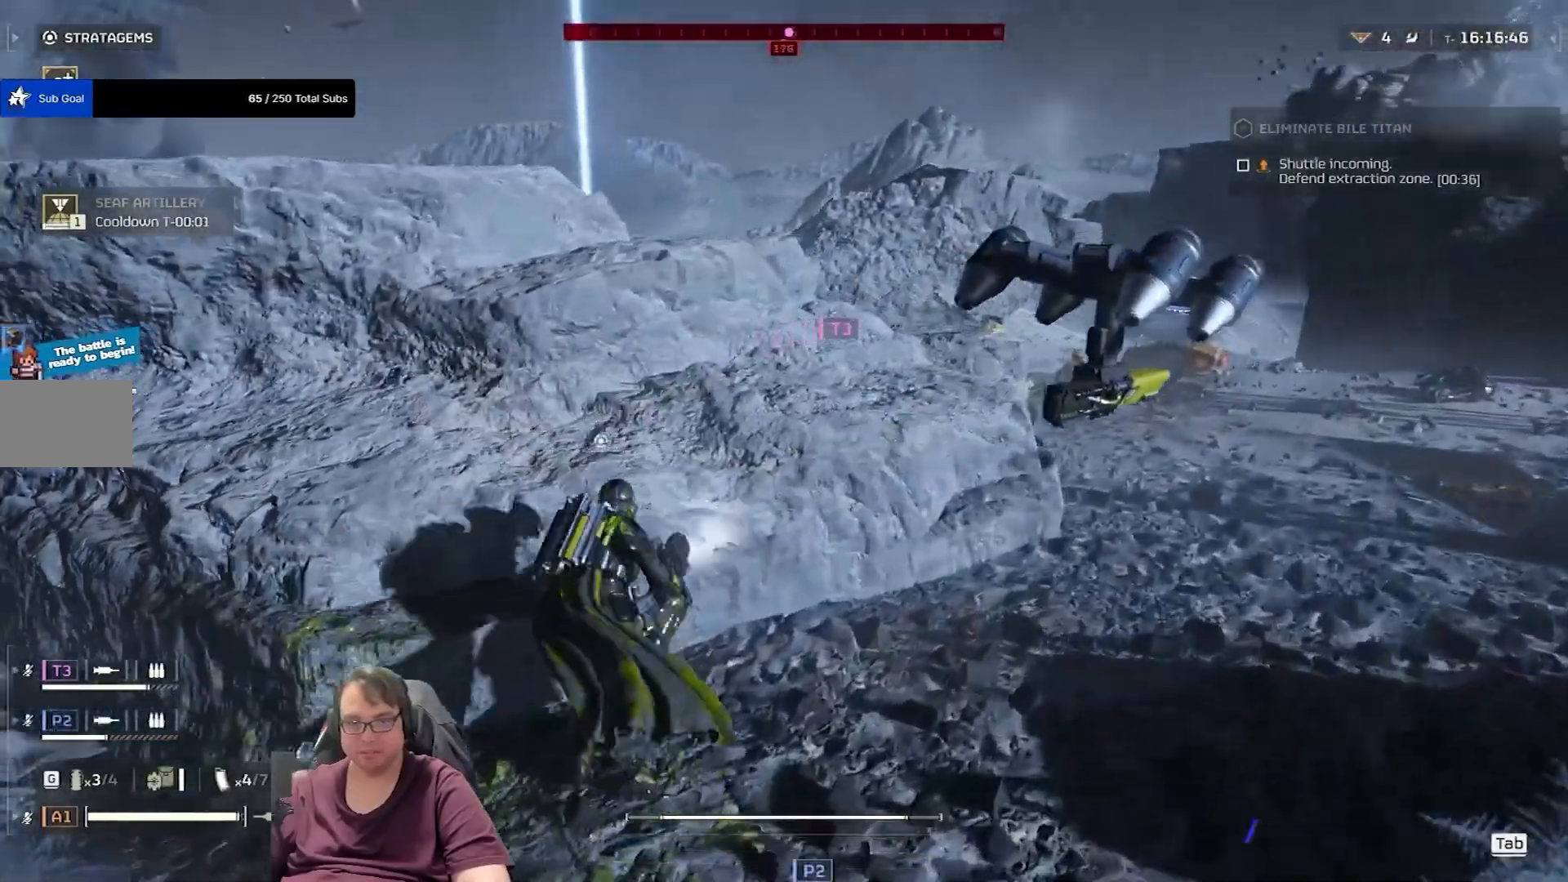
{"keys": ["shift", "w"], "mouse": [], "events": [[167, "space", "down"], [300, "space", "up"]]}
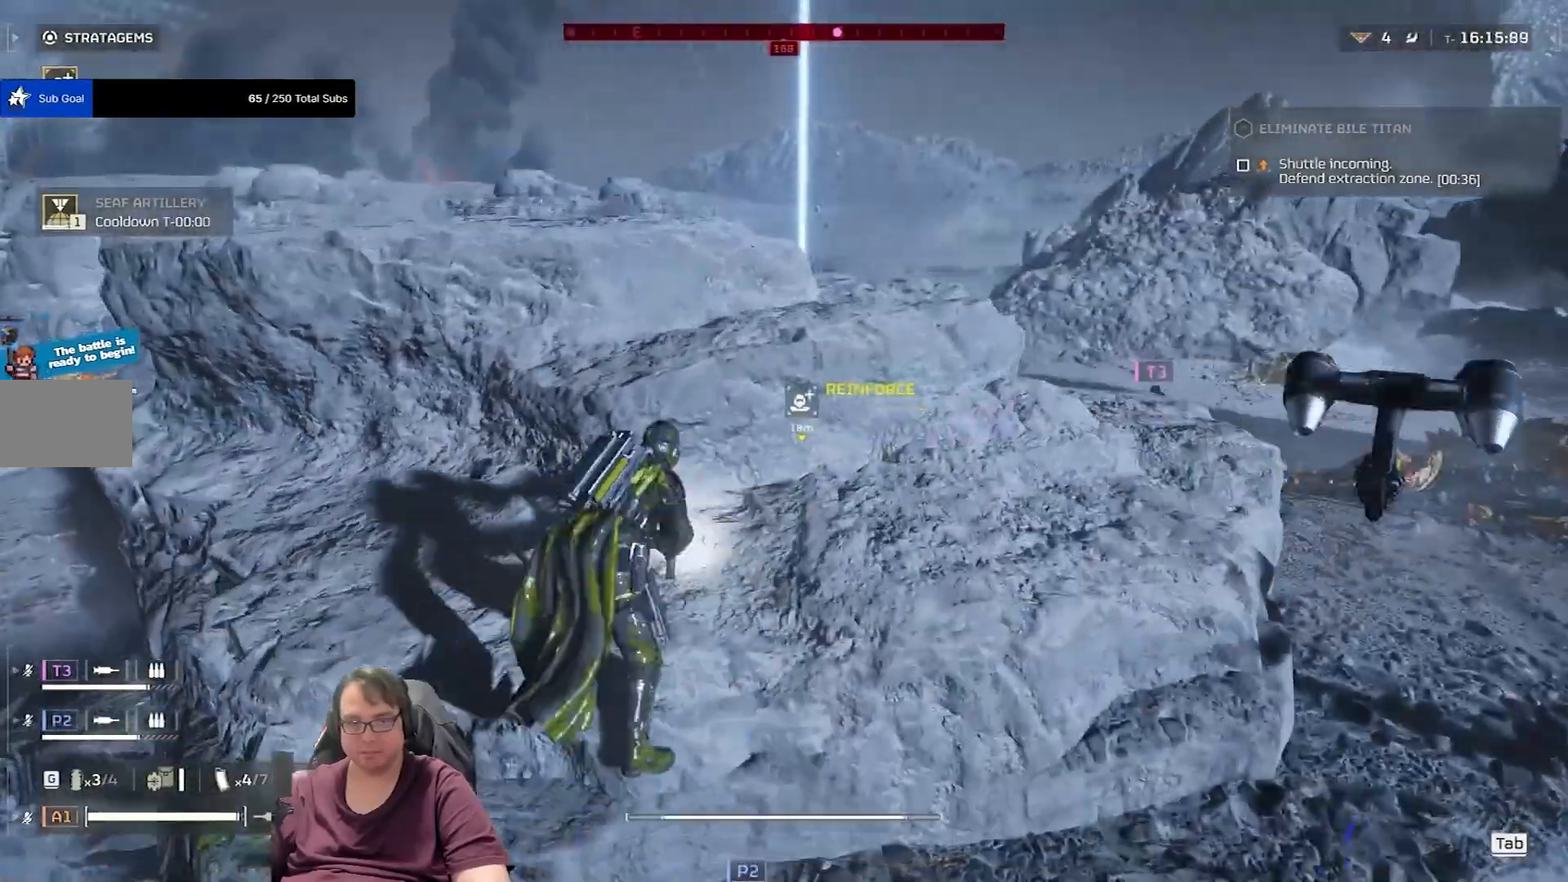
{"keys": ["shift", "w"], "mouse": [], "events": [[34, "space", "down"], [100, "space", "up"], [367, "space", "down"], [434, "space", "up"]]}
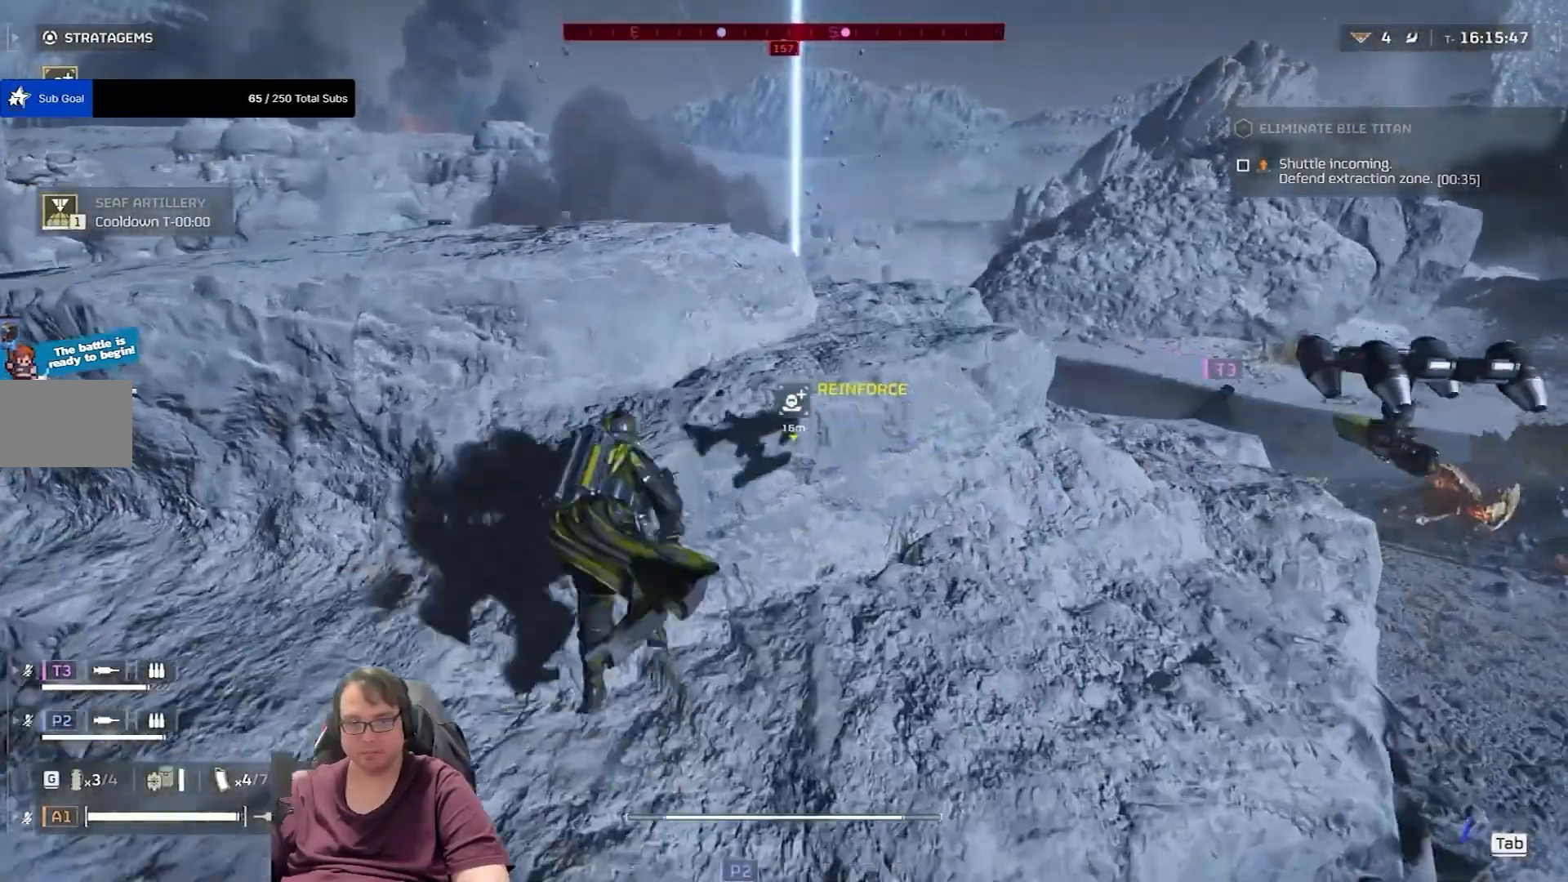
{"keys": ["shift", "space", "w"], "mouse": [], "events": [[133, "space", "down"], [267, "space", "up"], [367, "space", "down"]]}
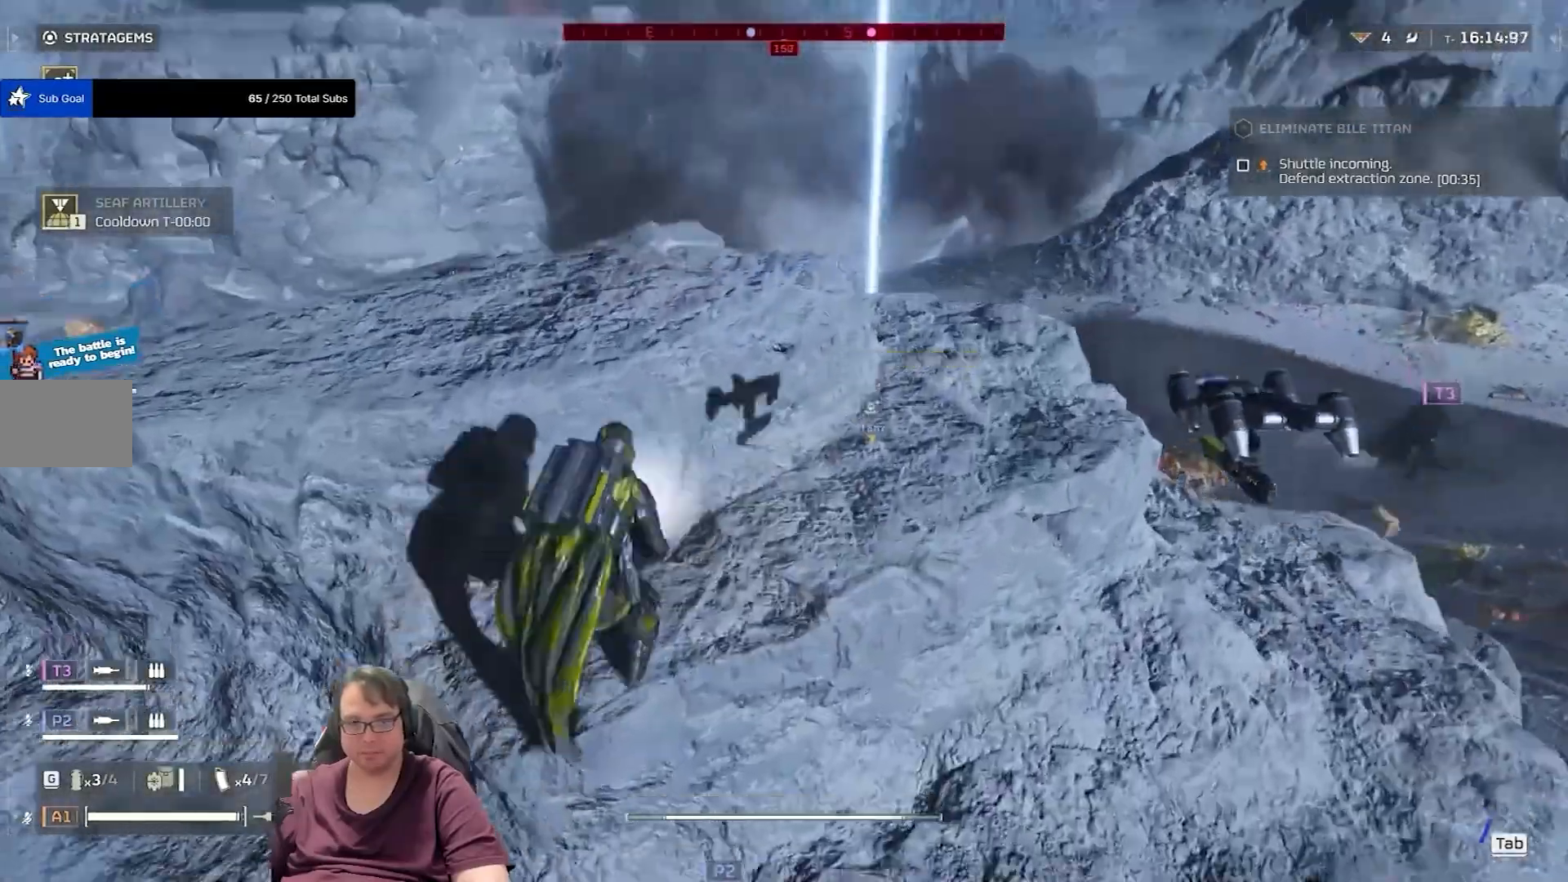
{"keys": ["shift", "w"], "mouse": [], "events": [[67, "space", "up"]]}
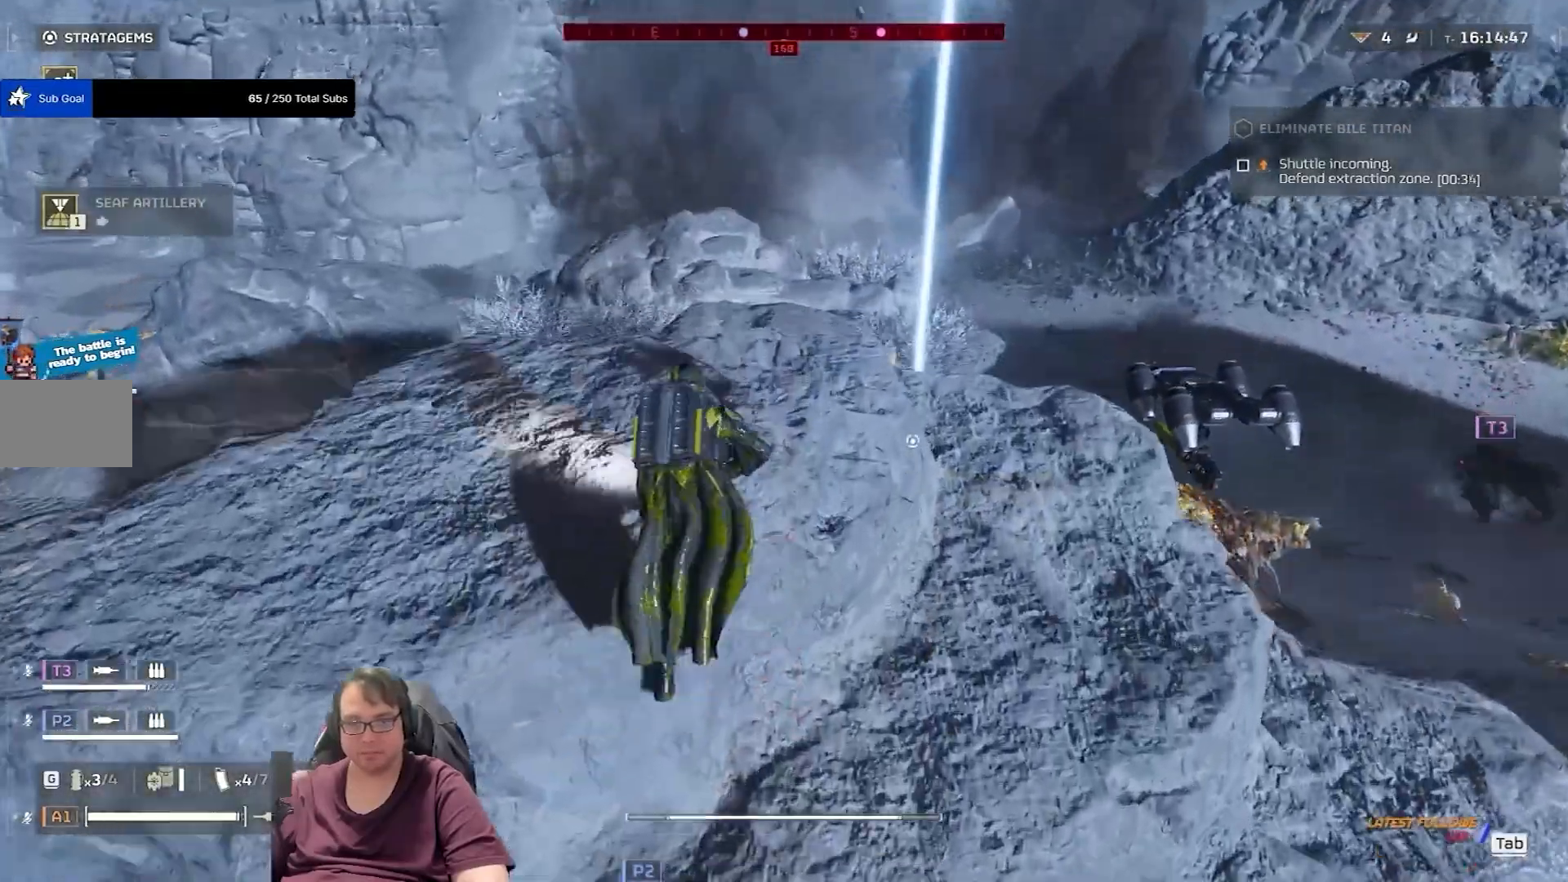
{"keys": ["shift", "w"], "mouse": [], "events": []}
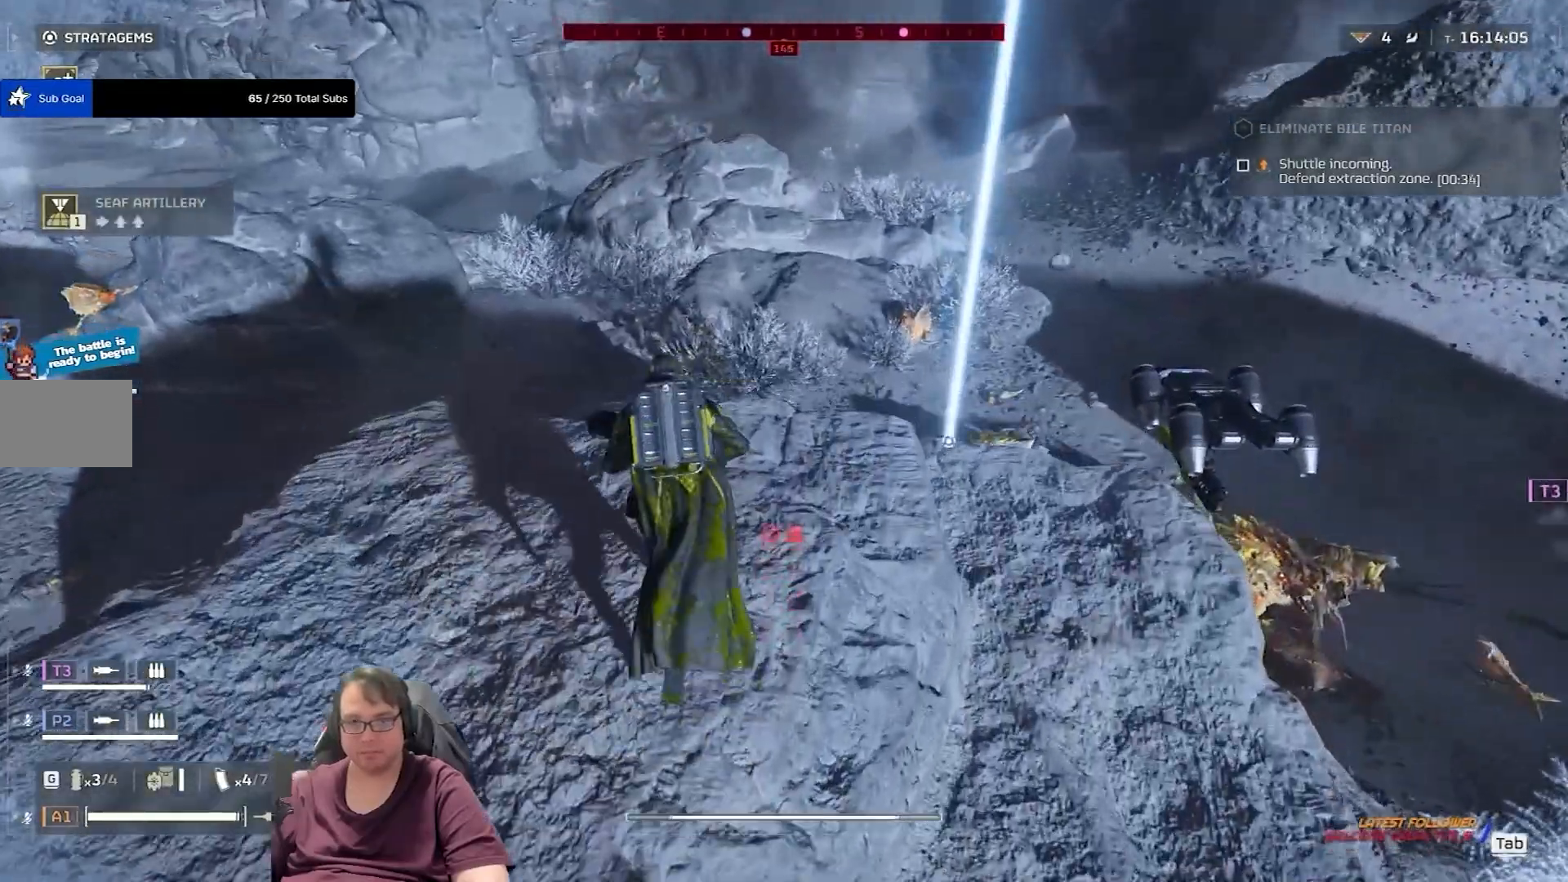
{"keys": [], "mouse": [], "events": [[234, "w", "up"], [301, "shift", "up"]]}
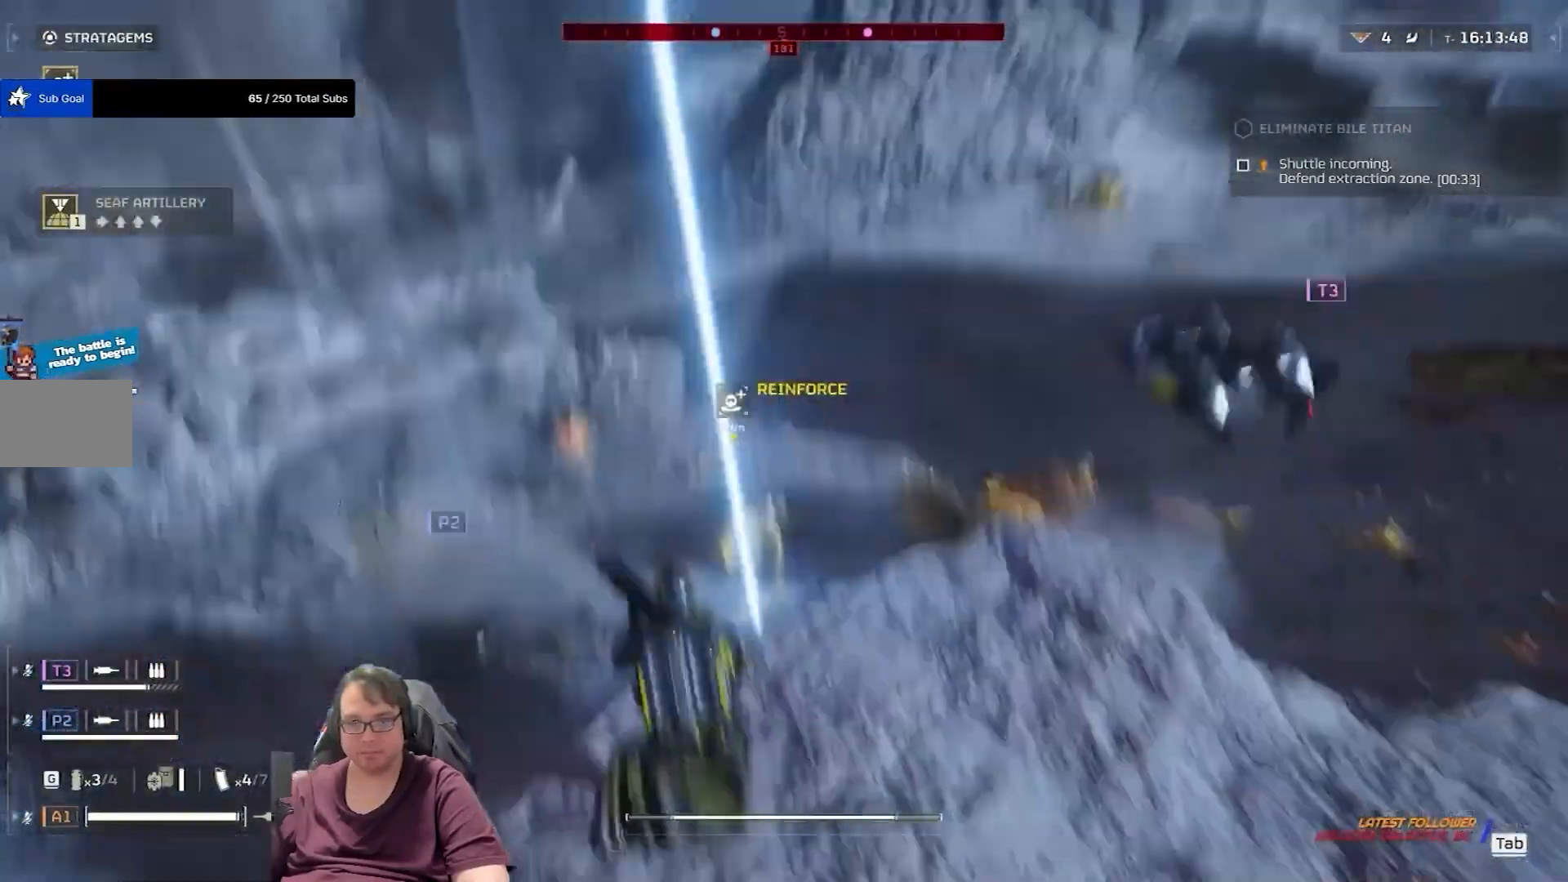
{"keys": ["s"], "mouse": [], "events": [[167, "s", "down"]]}
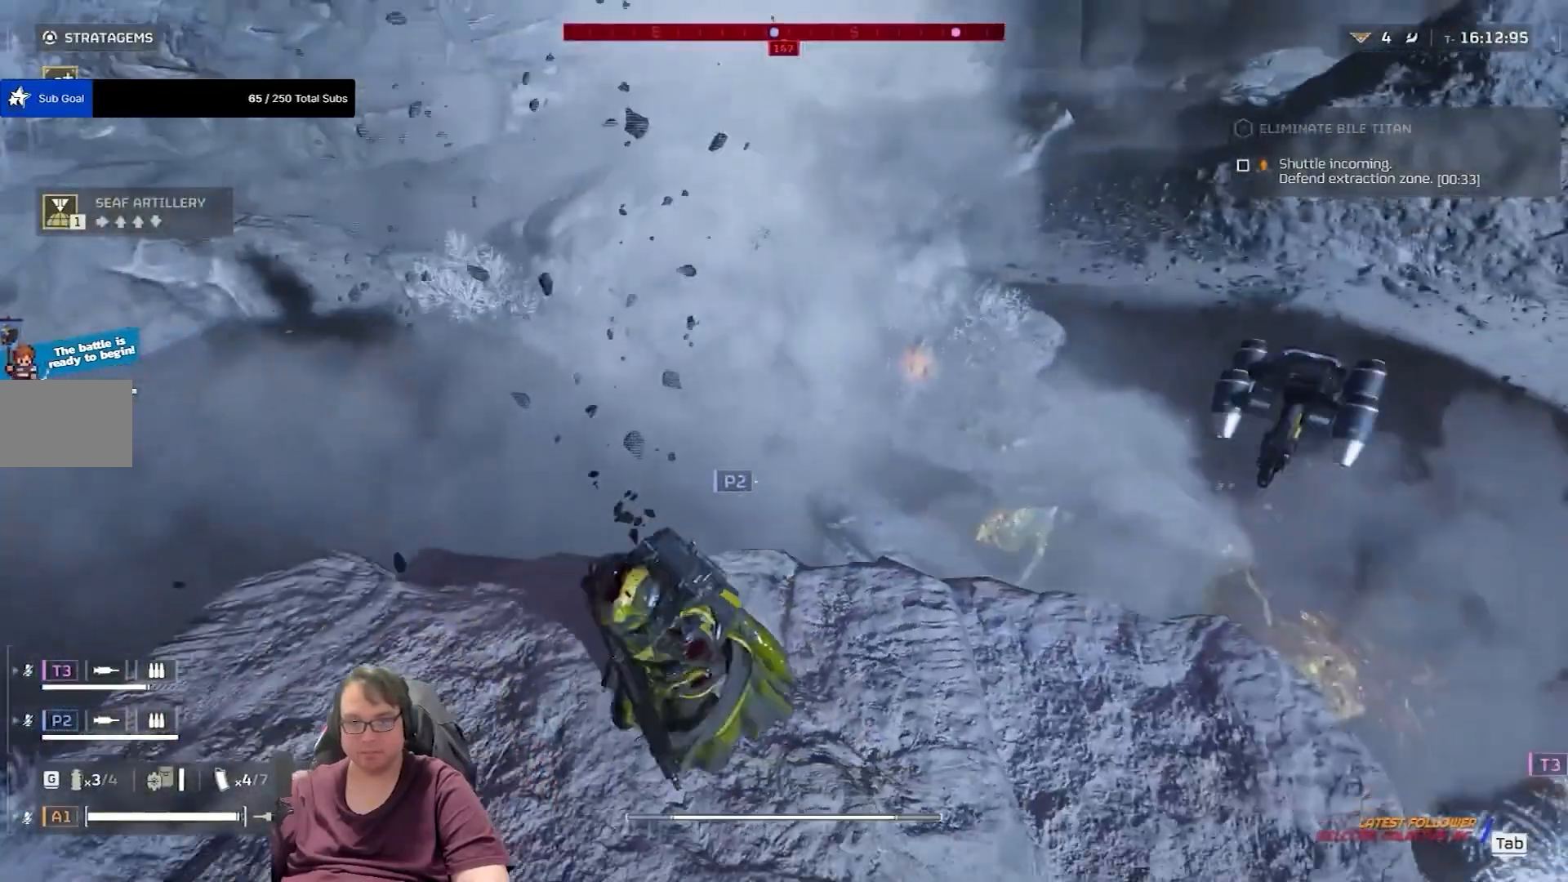
{"keys": [], "mouse": [], "events": [[100, "s", "up"]]}
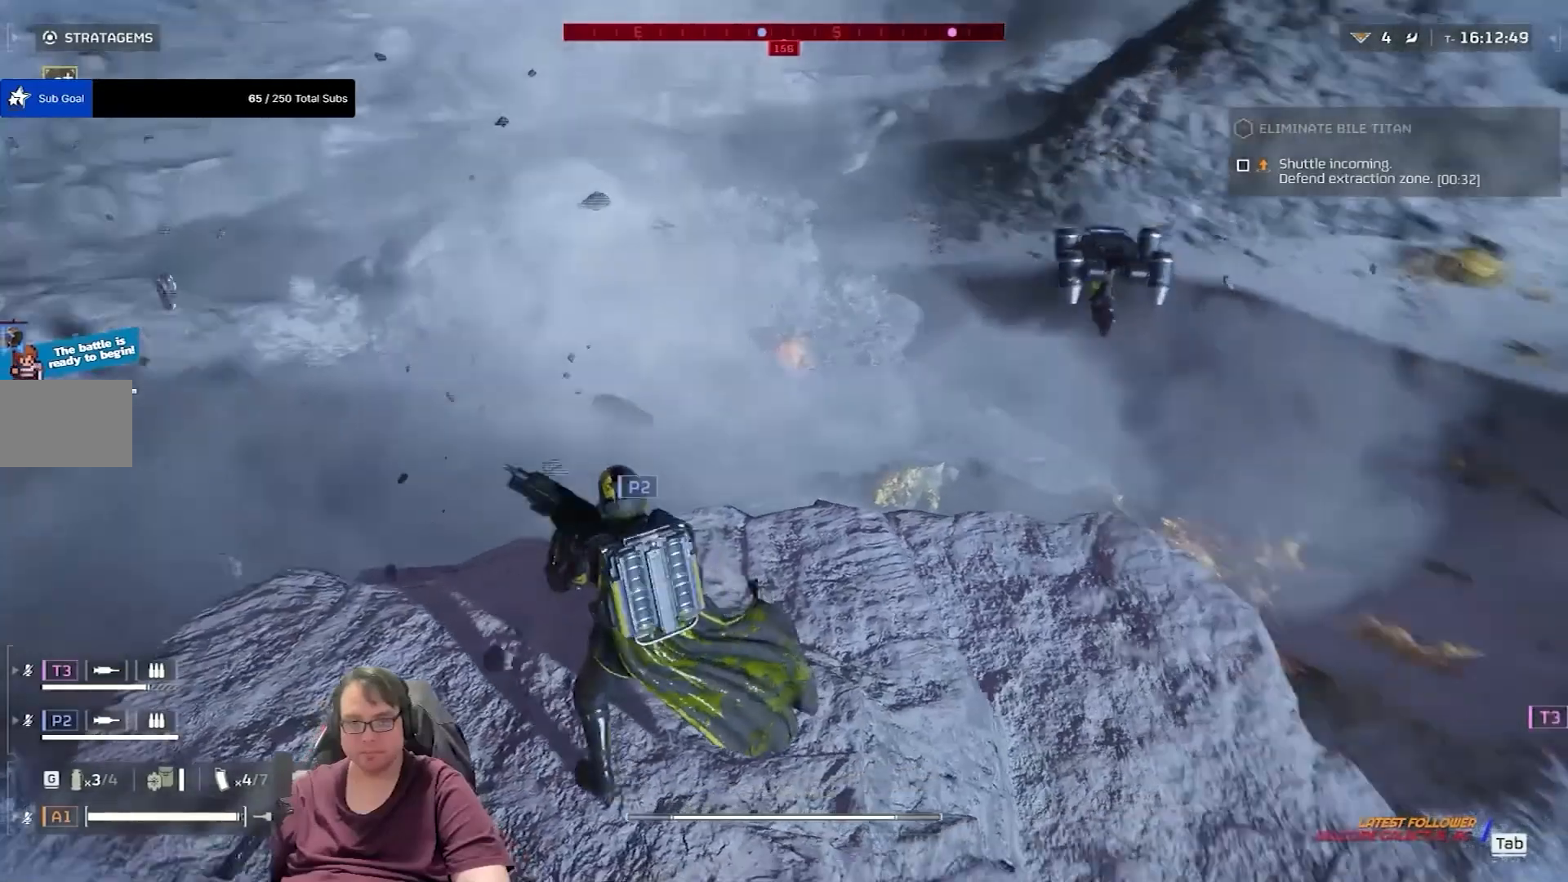
{"keys": [], "mouse": [], "events": []}
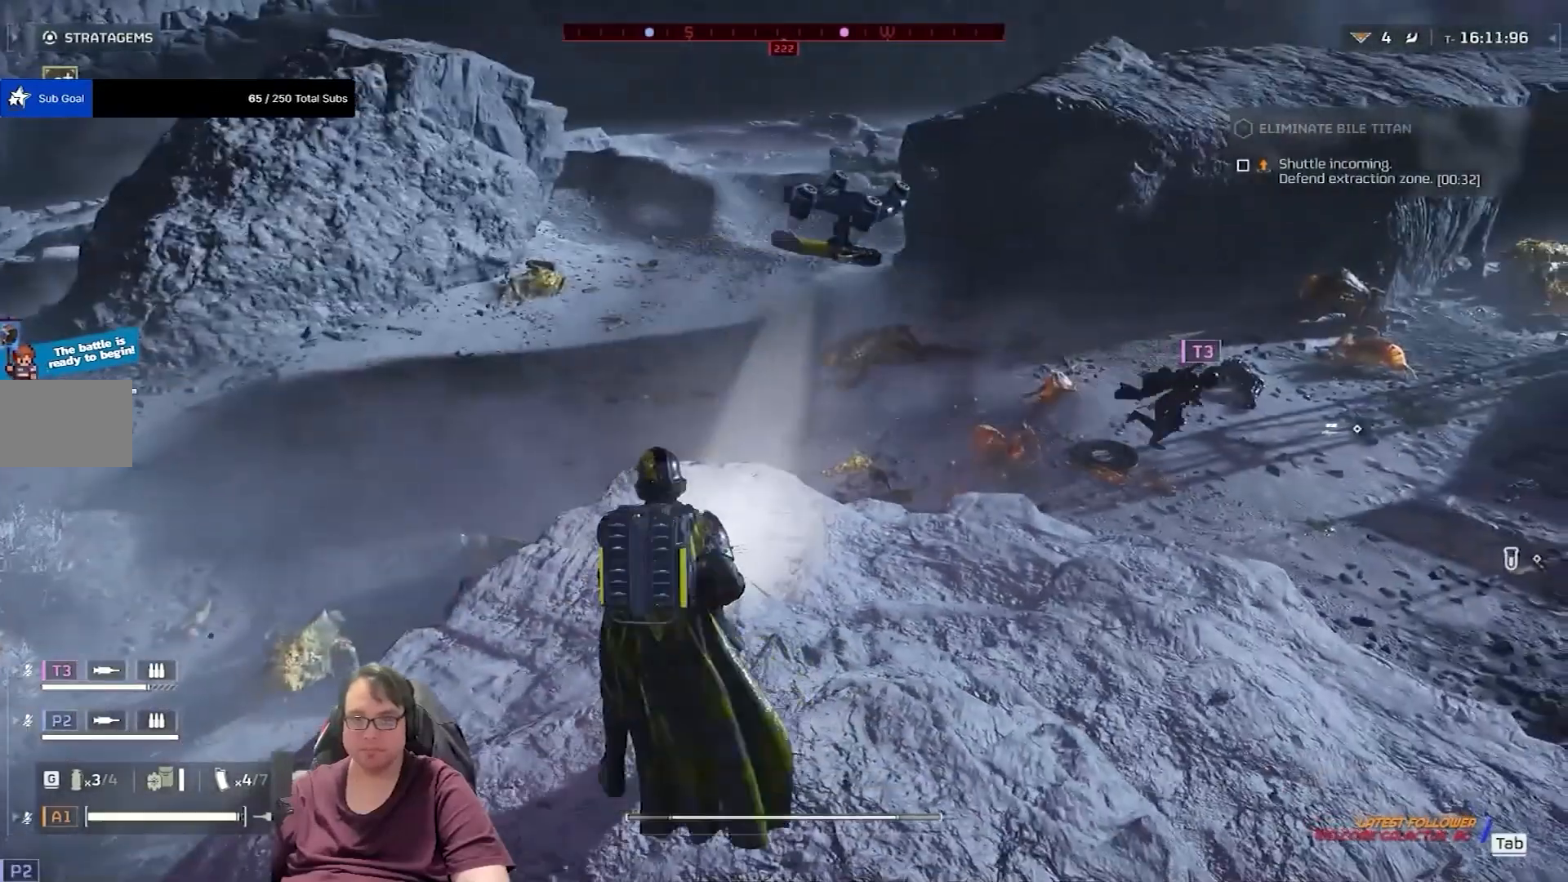
{"keys": [], "mouse": [], "events": []}
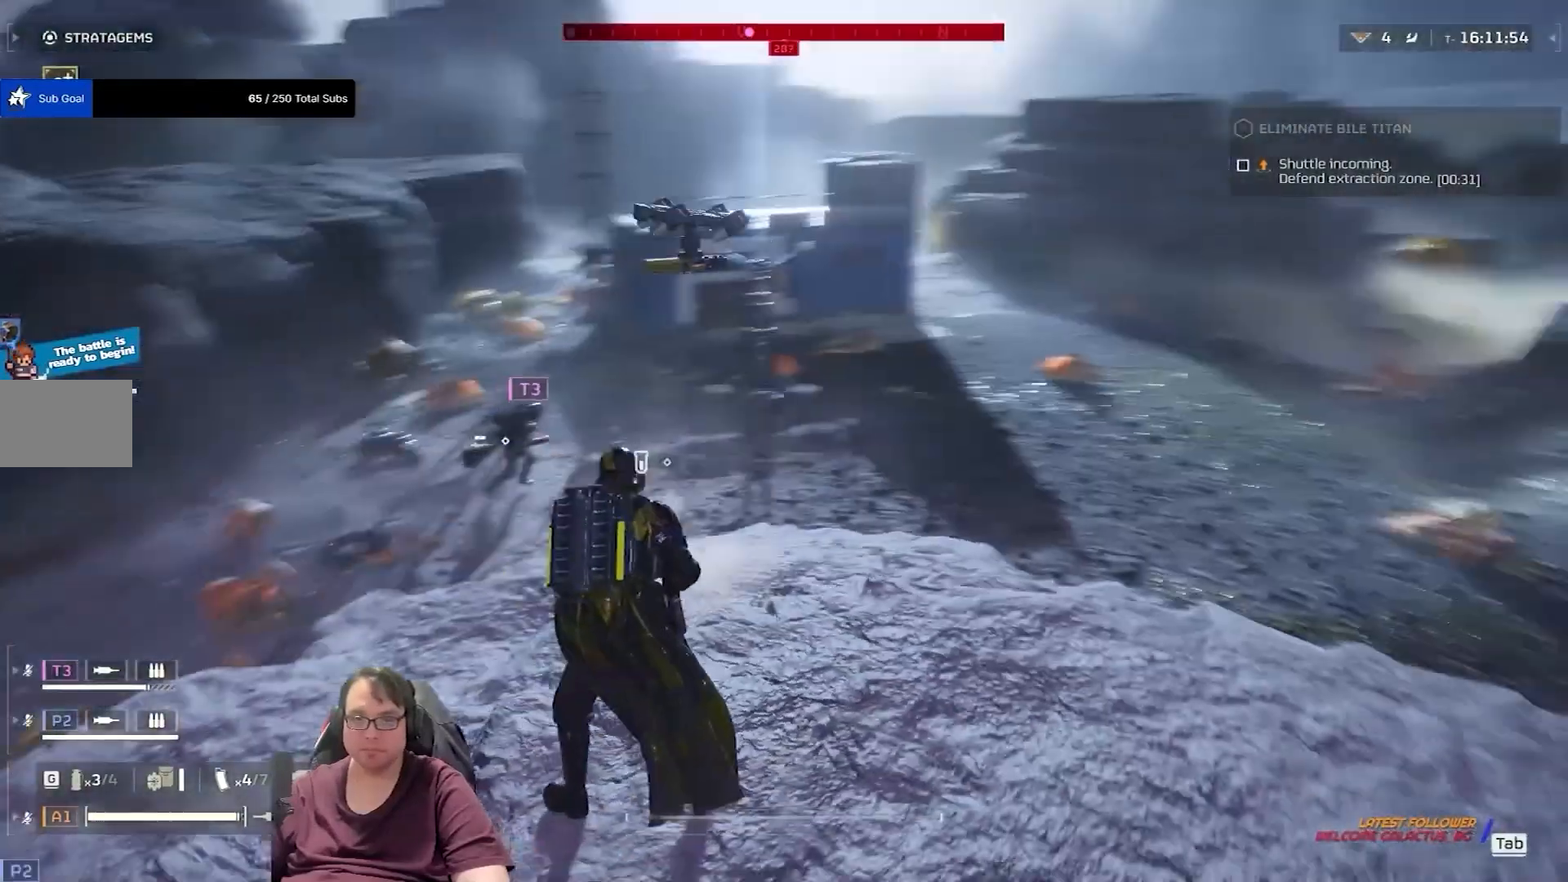
{"keys": ["w"], "mouse": [], "events": [[33, "w", "down"]]}
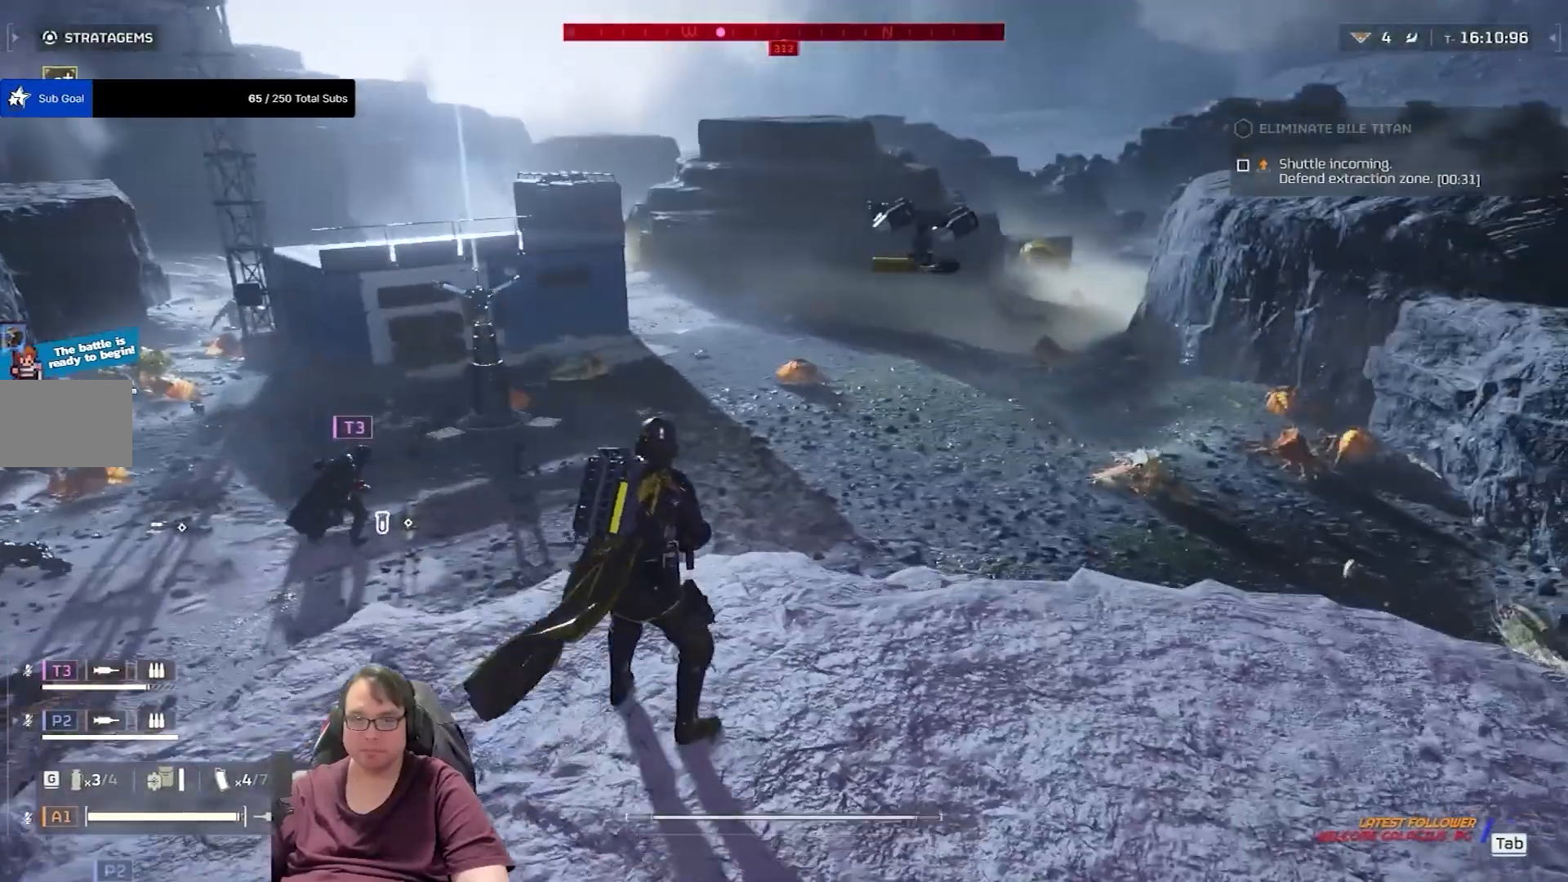
{"keys": ["w"], "mouse": [], "events": []}
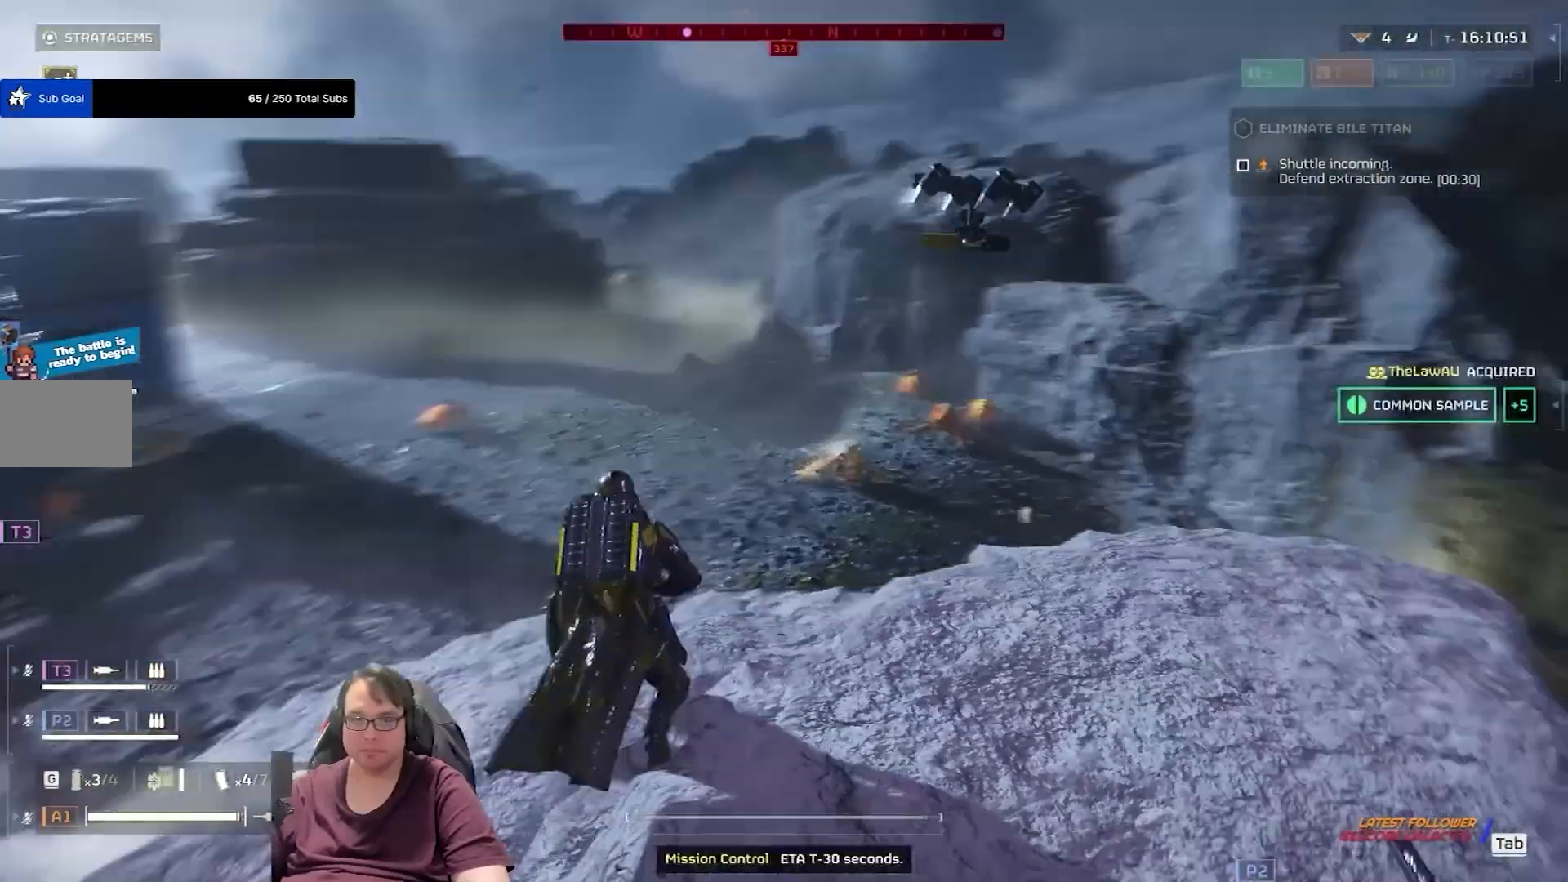
{"keys": [], "mouse": [], "events": [[133, "w", "up"]]}
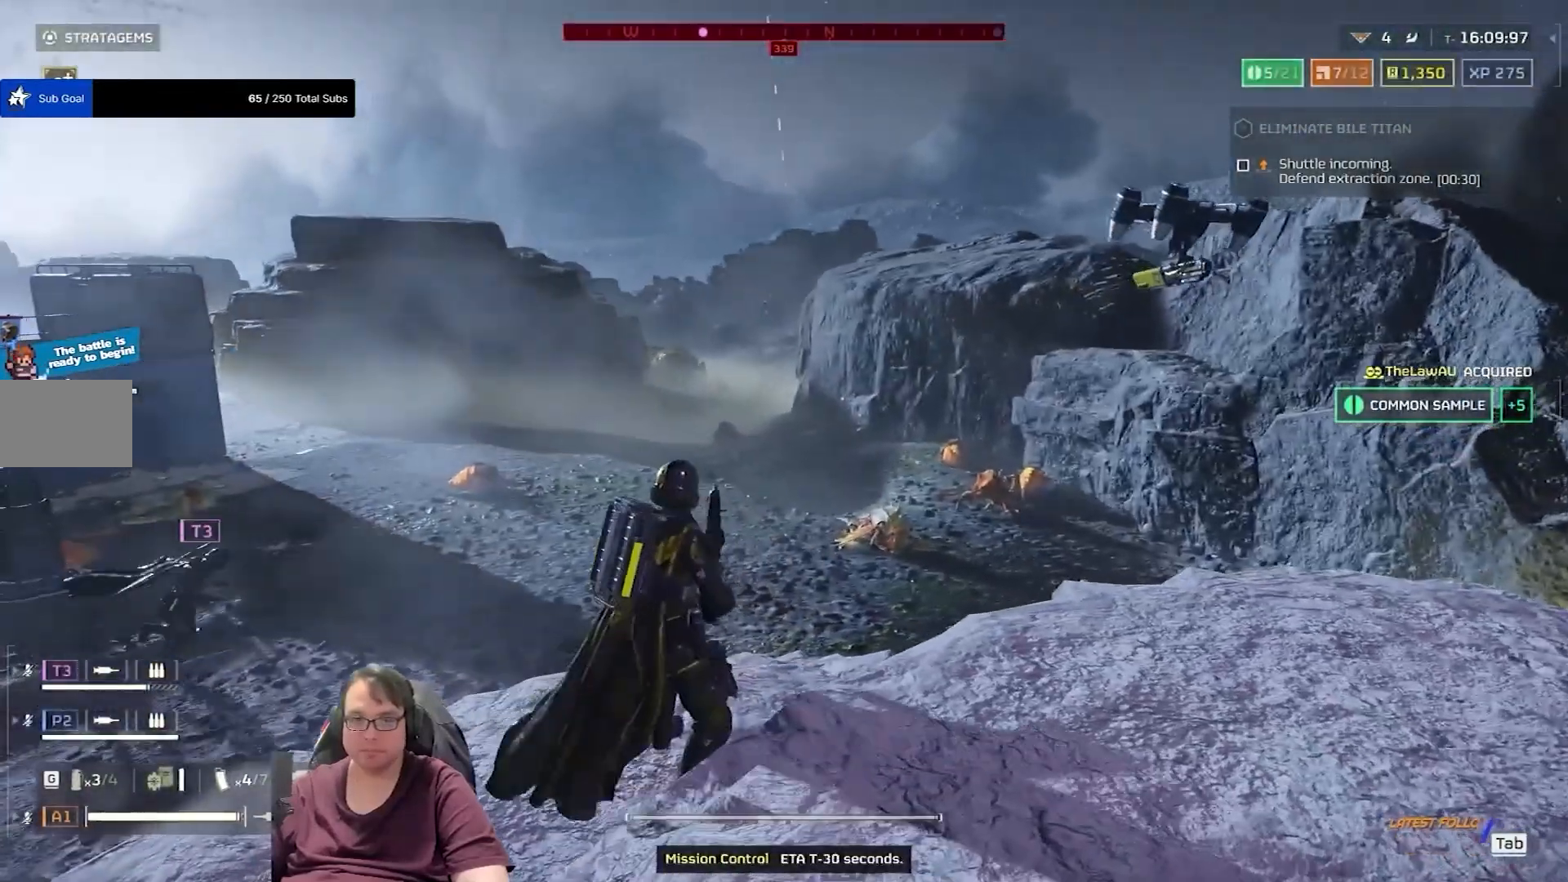
{"keys": ["ctrl"], "mouse": [], "events": [[167, "ctrl", "down"]]}
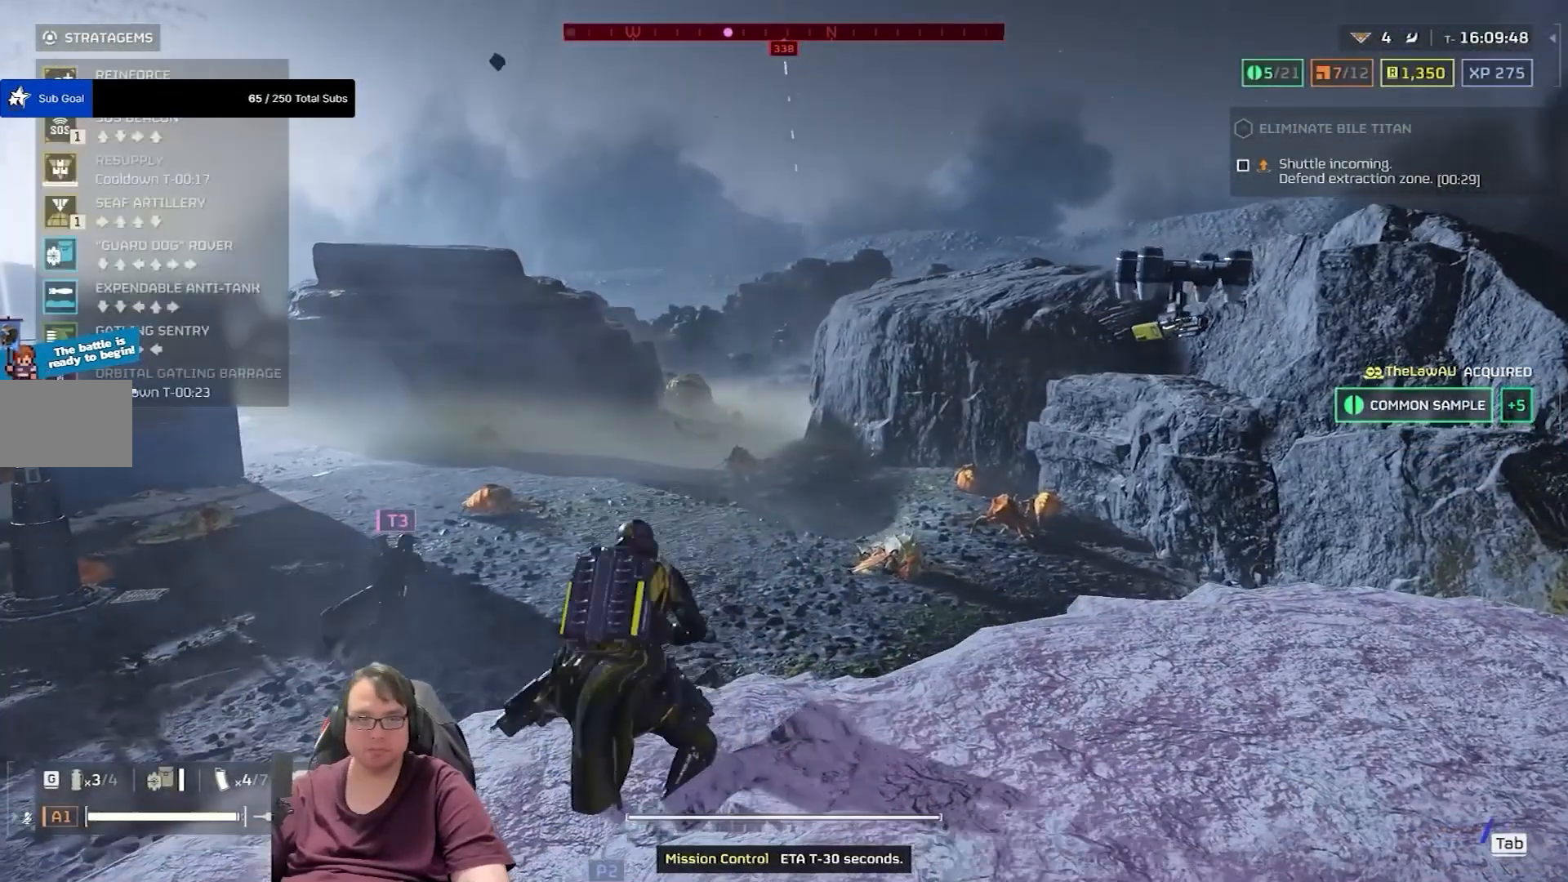
{"keys": ["ctrl"], "mouse": [], "events": []}
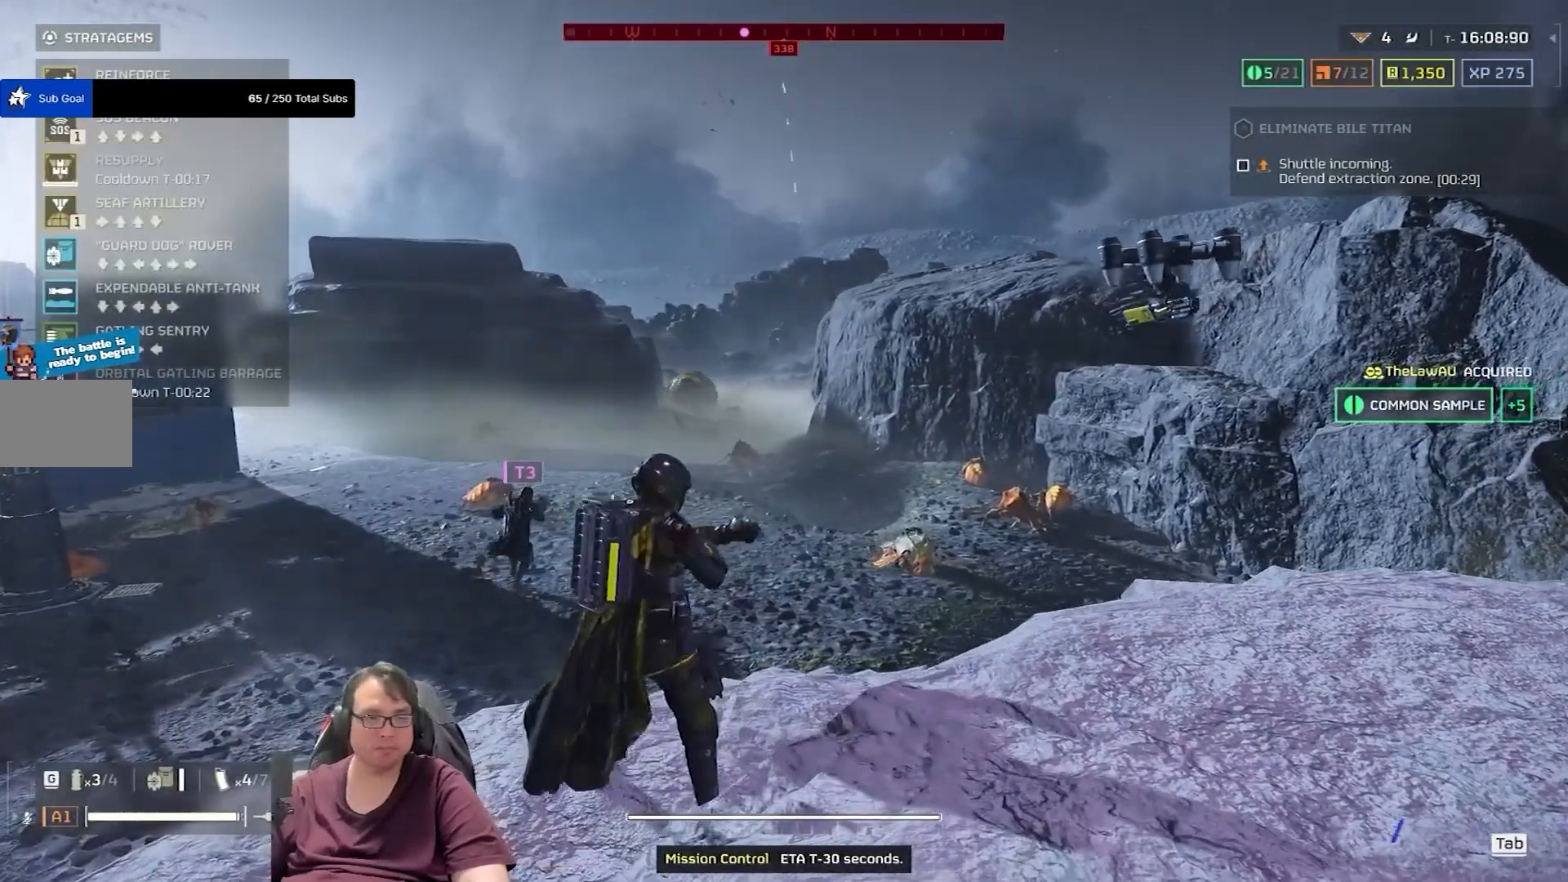
{"keys": ["ctrl"], "mouse": [], "events": []}
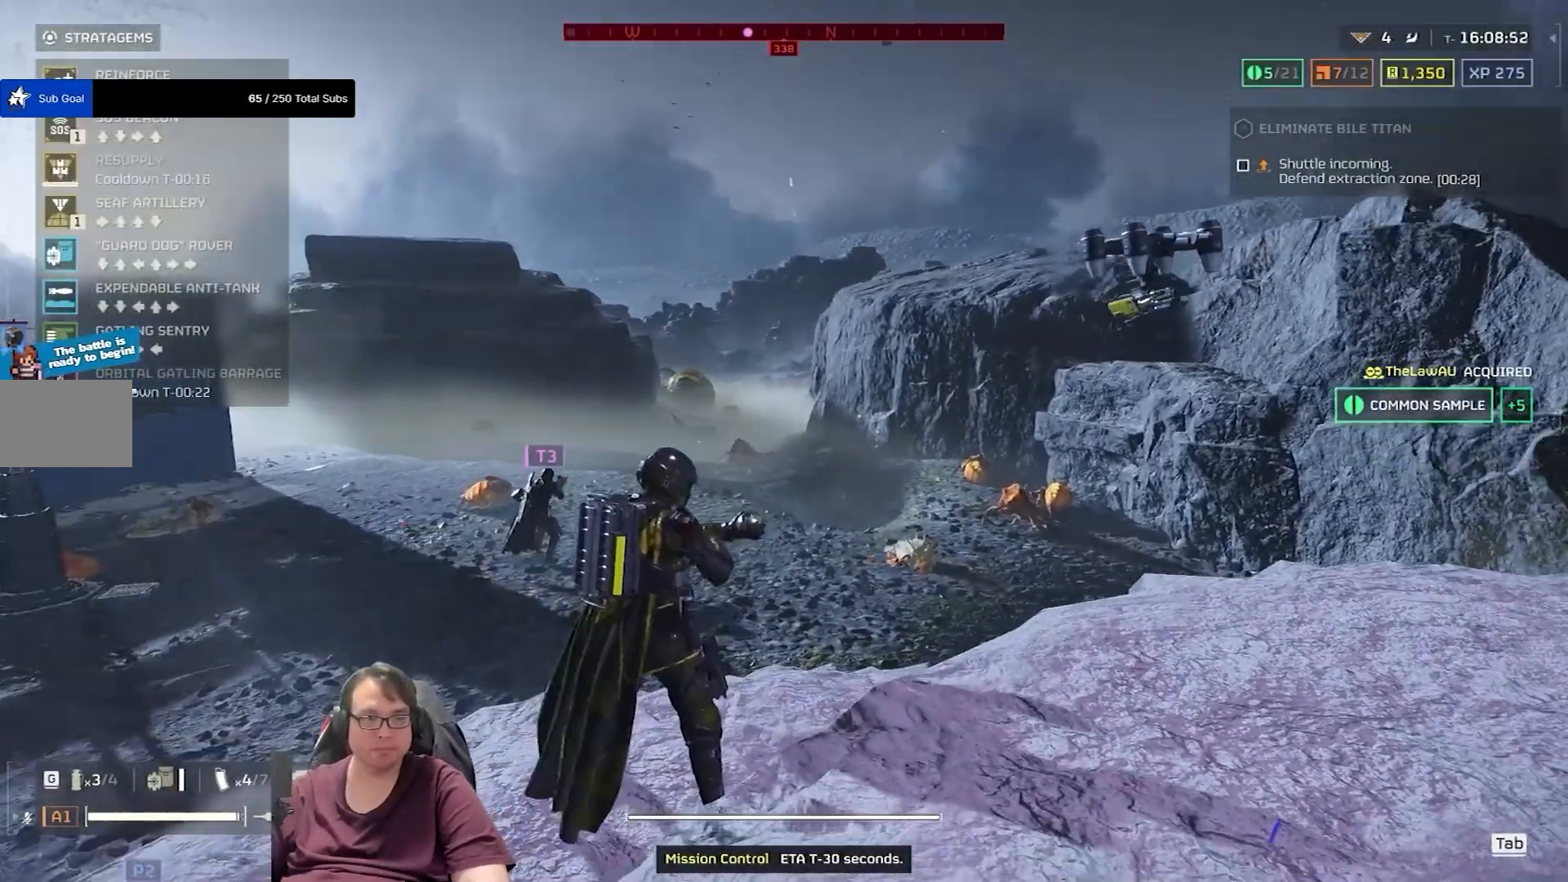
{"keys": ["ctrl"], "mouse": [], "events": [[300, "s", "down"], [434, "s", "up"]]}
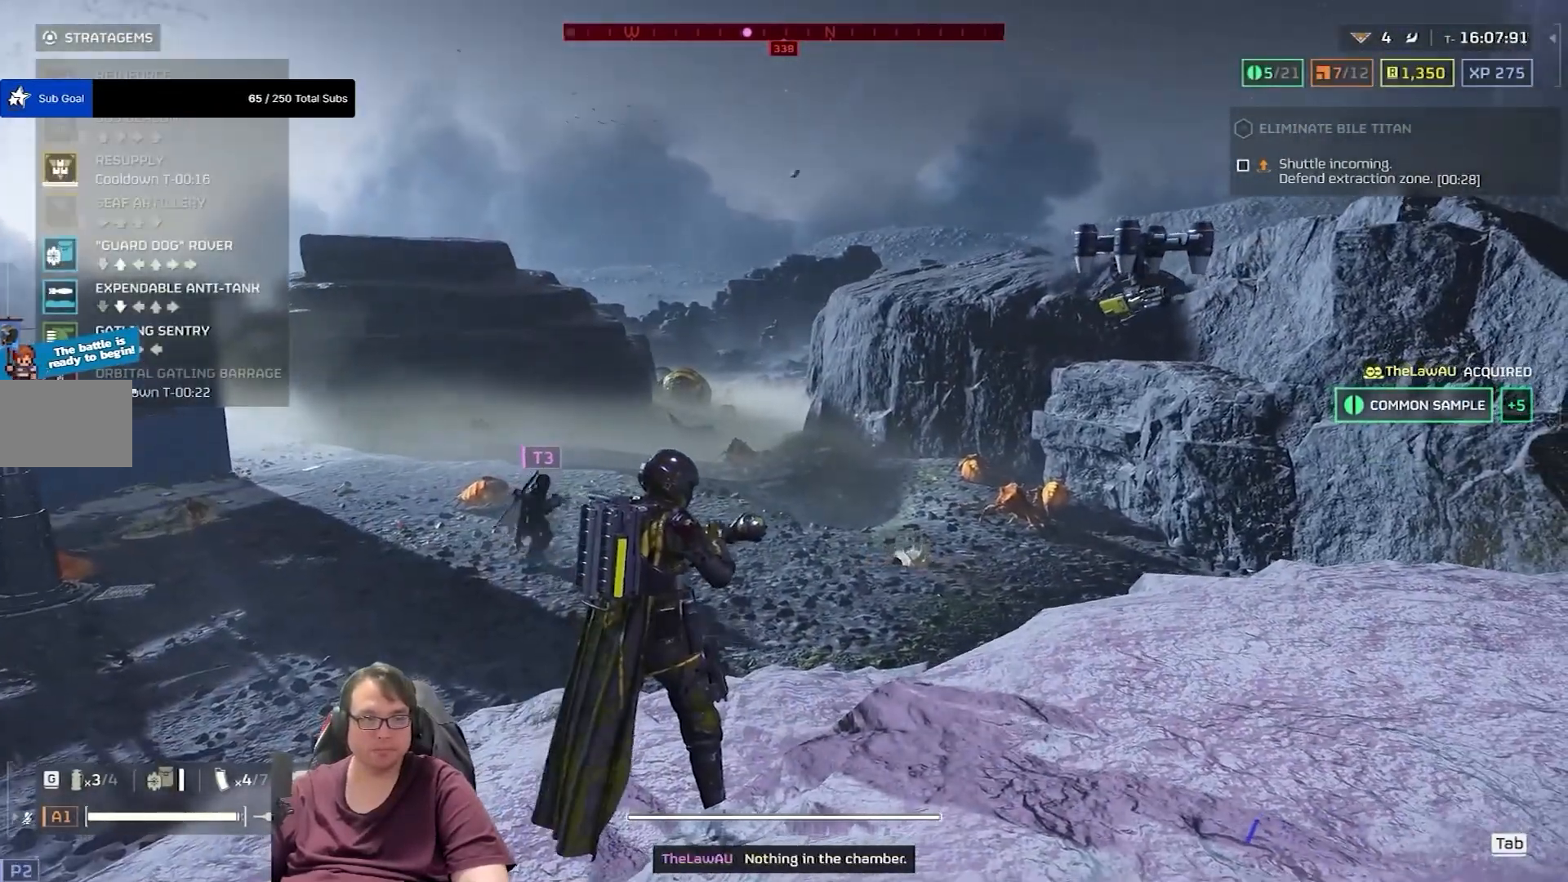
{"keys": ["ctrl", "w"], "mouse": [], "events": [[334, "w", "down"]]}
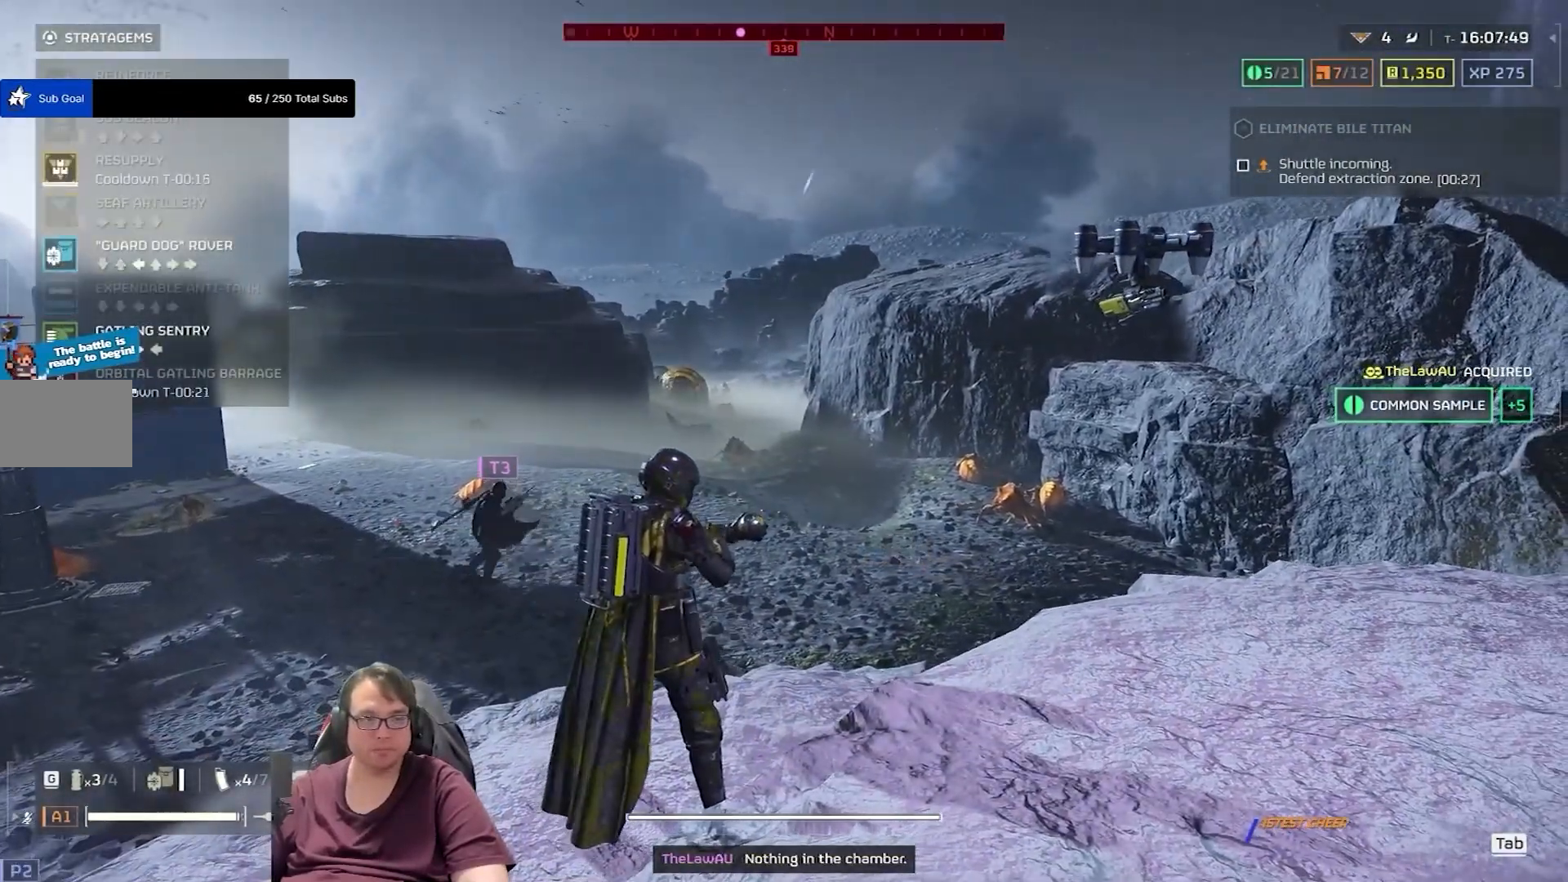
{"keys": ["ctrl"], "mouse": [], "events": [[33, "w", "up"], [233, "d", "down"], [334, "d", "up"]]}
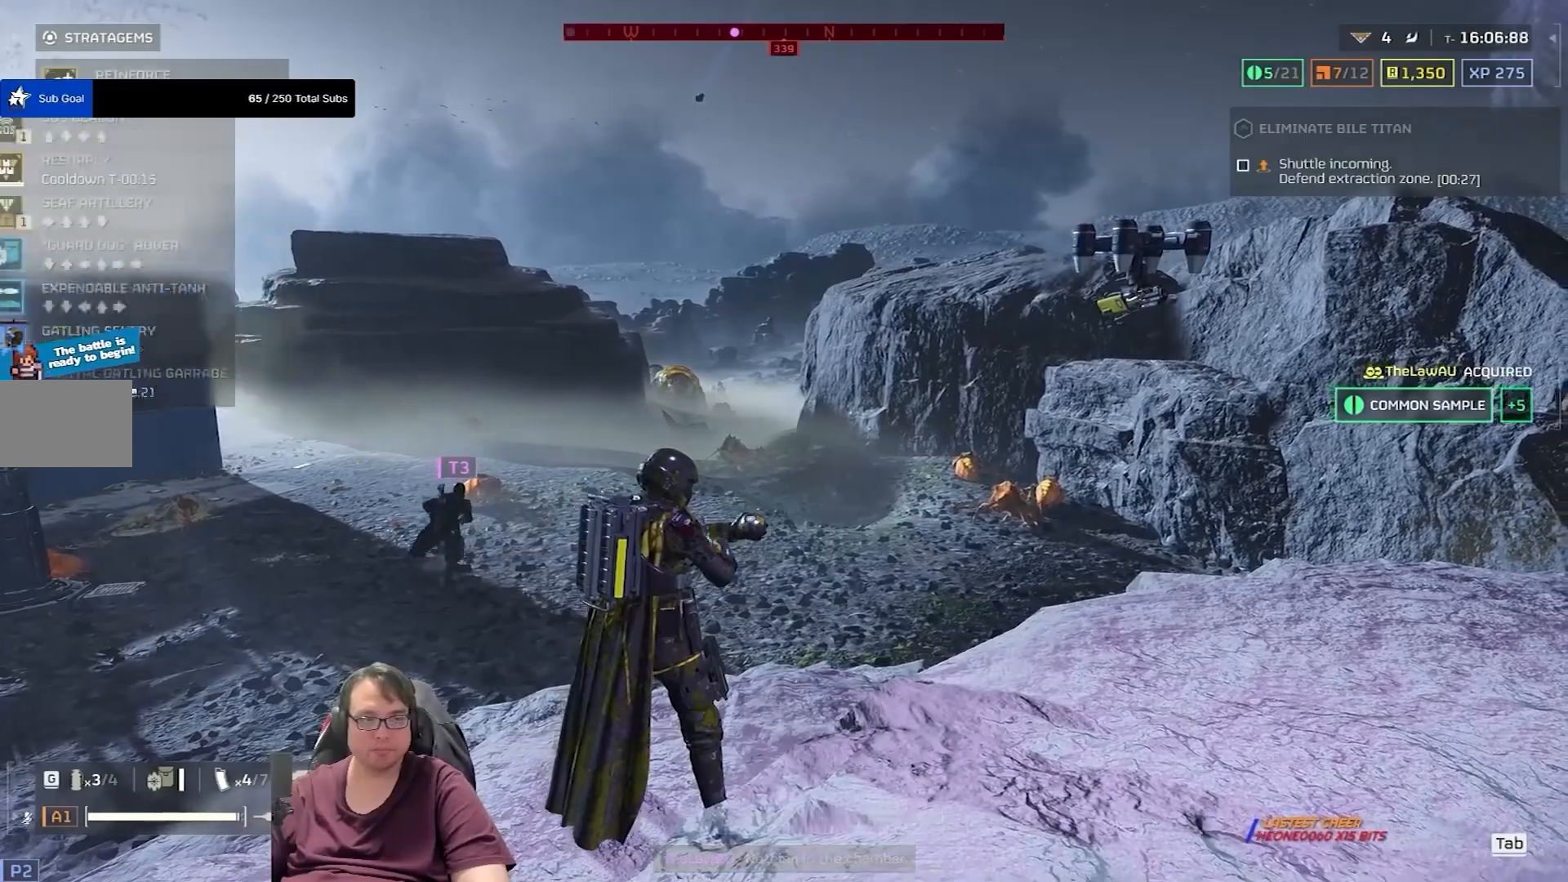
{"keys": [], "mouse": ["left"], "events": [[100, "a", "down"], [234, "a", "up"], [434, "ctrl", "up"], [467, "mouse_left", "down"]]}